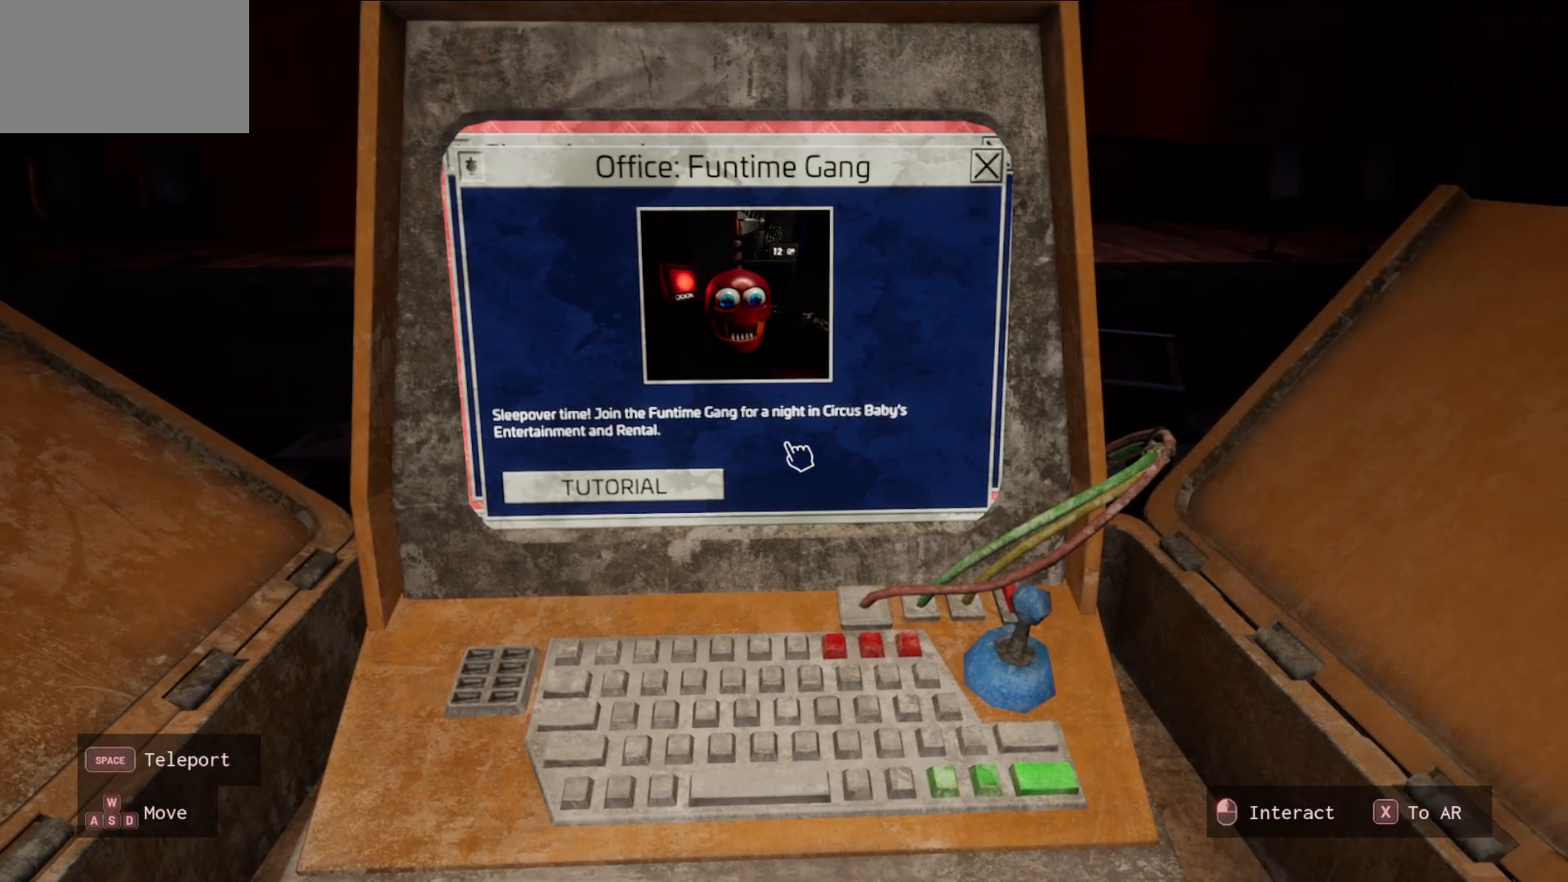
Gameplay with keyboard and mouse; each line is a JSON object with the keys and mouse buttons held at the frame after it. "events" lists presses ("down") and releases ("up") of "1", "2", "3", "4", "5", "a", "alt", "c", "caps_lock", "ctrl", "d", "e", "f", "g", "q", "r", "s", "shift", "space", "t", "tab", "v", "w", "x", "z", "mouse_left", "mouse_wheel" and "mouse_right" between this image and that frame as [ms after this image, input, new state], when the widget could be followed in between. "mouse_left", "mouse_wheel", "mouse_right" = the "left", "wheel", "right" buttons of the "mouse" list. No other keys are recorded. "wheel" means that the mouse wheel is clicked or scrolled. "mouse_move" is the direction in which the mouse moves at that frame (one of eight, or "still"), when it could be read.
{"keys": [], "mouse": [], "mouse_move": "left", "events": []}
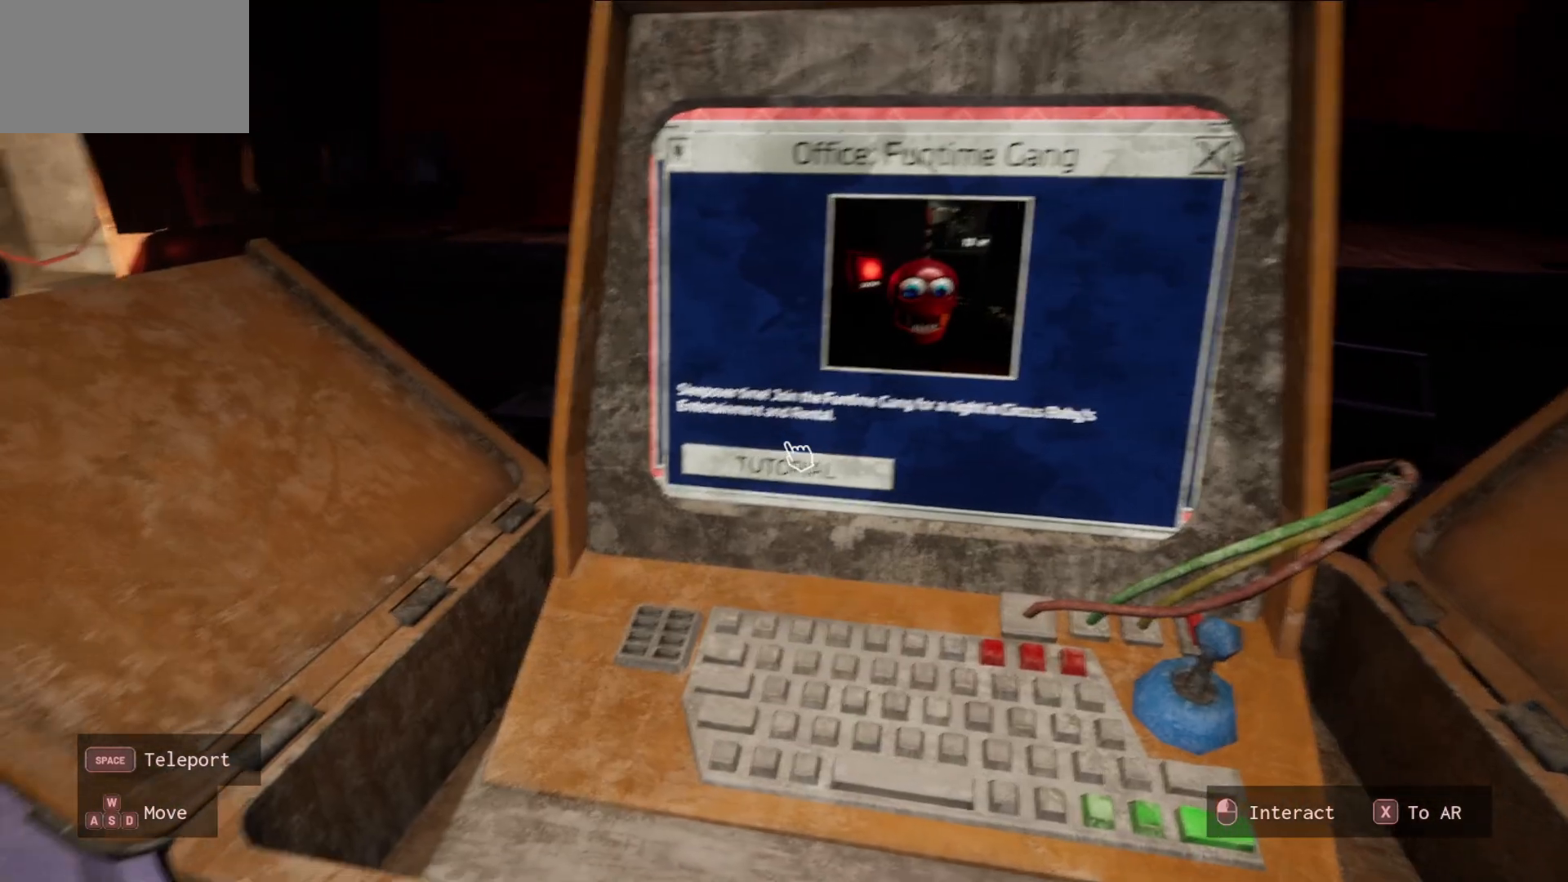
{"keys": [], "mouse": [], "mouse_move": "still", "events": []}
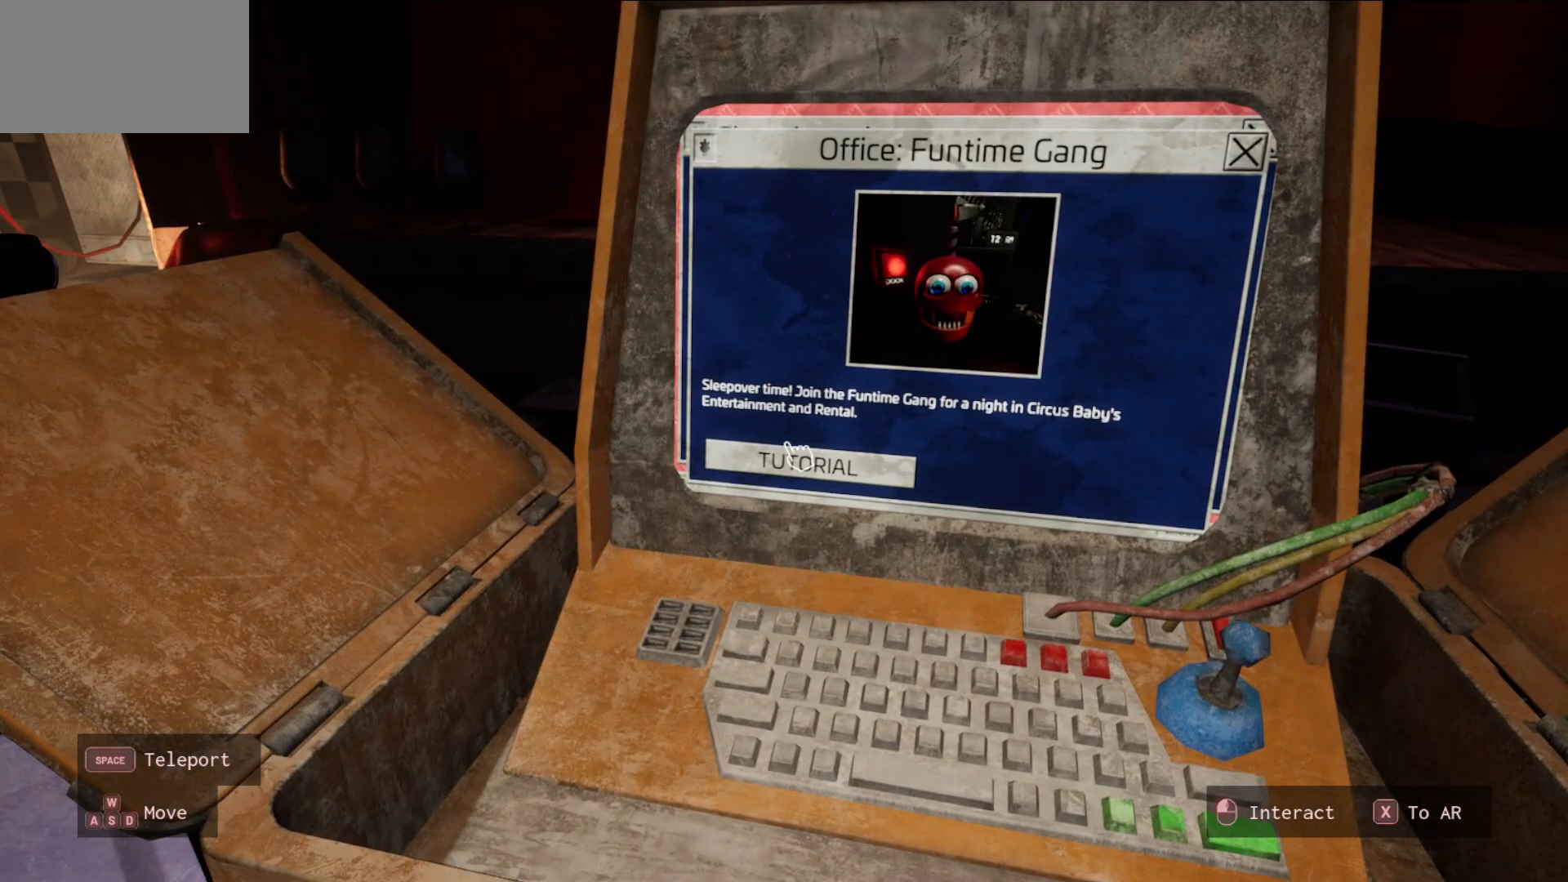
{"keys": [], "mouse": [], "mouse_move": "still", "events": []}
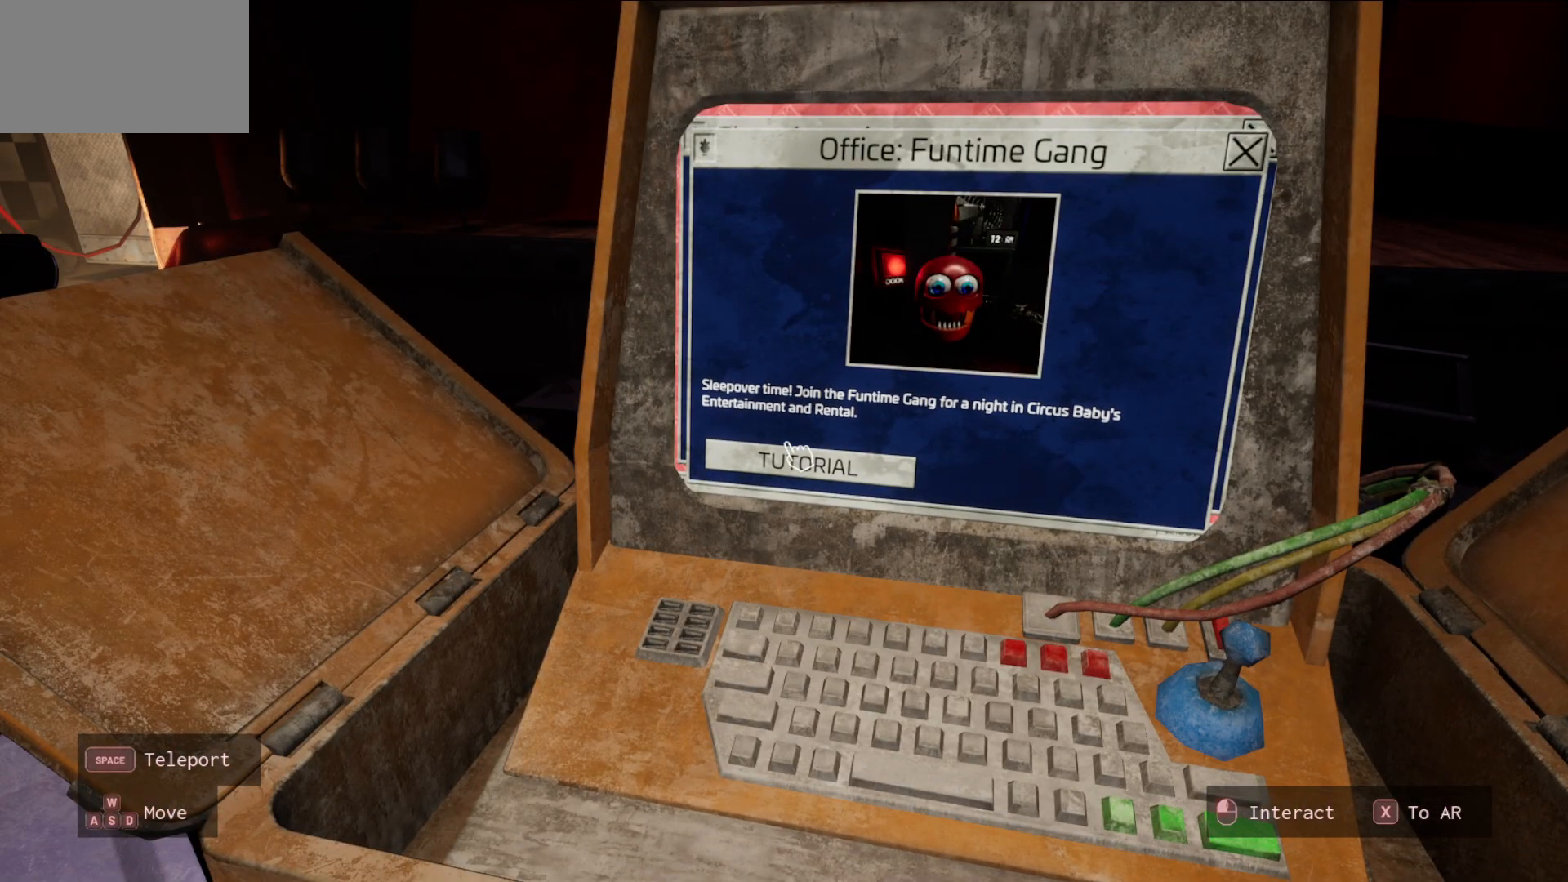
{"keys": [], "mouse": [], "mouse_move": "still", "events": []}
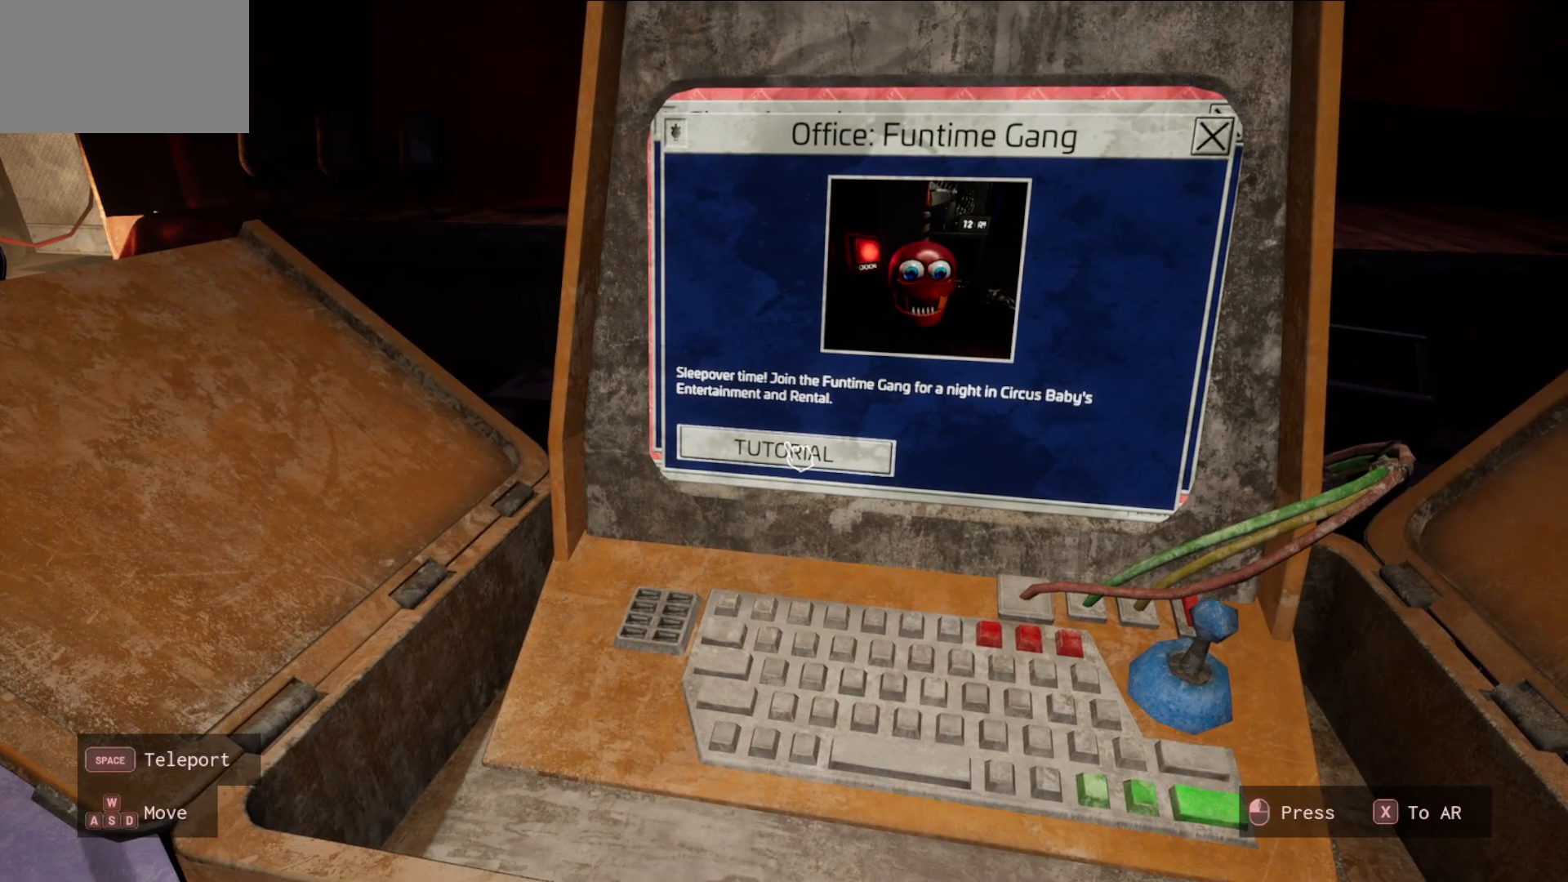
{"keys": [], "mouse": [], "mouse_move": "up", "events": [[200, "mouse_left", "down"], [250, "mouse_left", "up"]]}
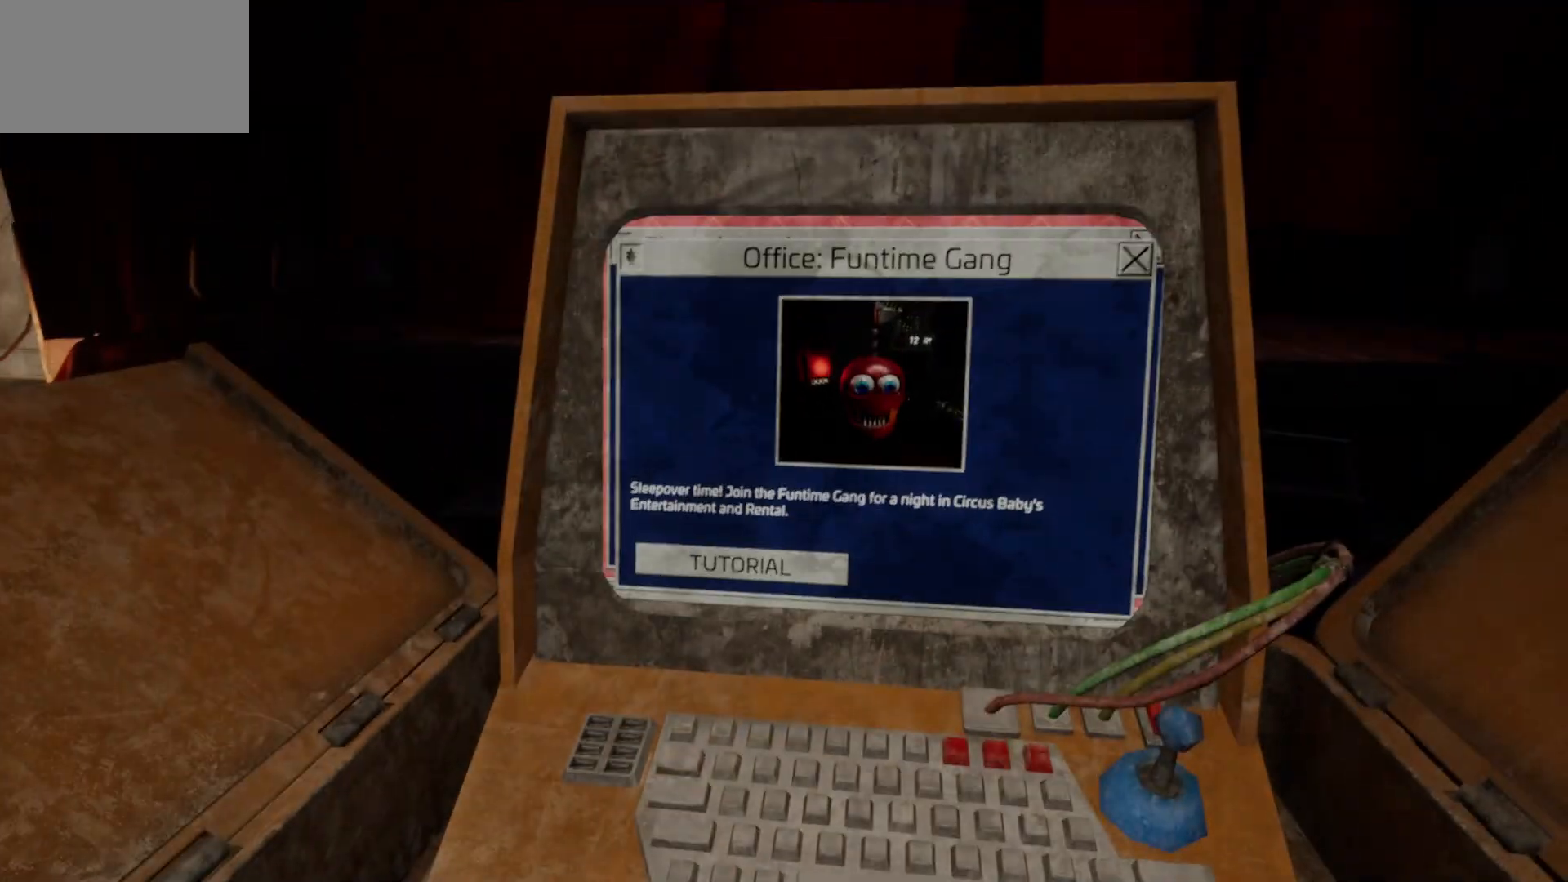
{"keys": [], "mouse": [], "mouse_move": "still", "events": []}
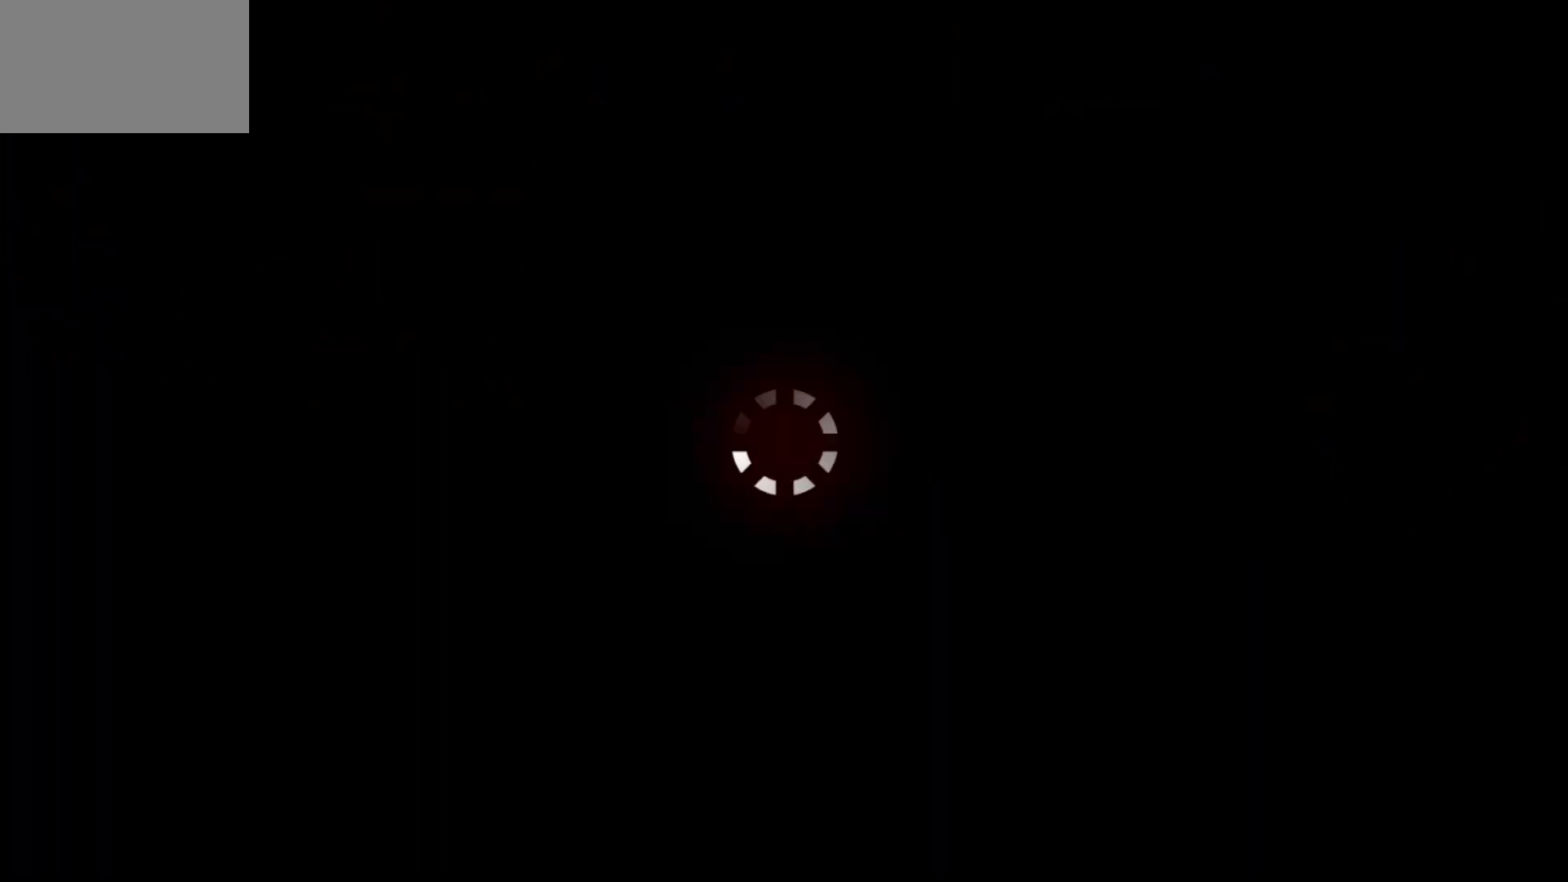
{"keys": [], "mouse": [], "mouse_move": "still", "events": []}
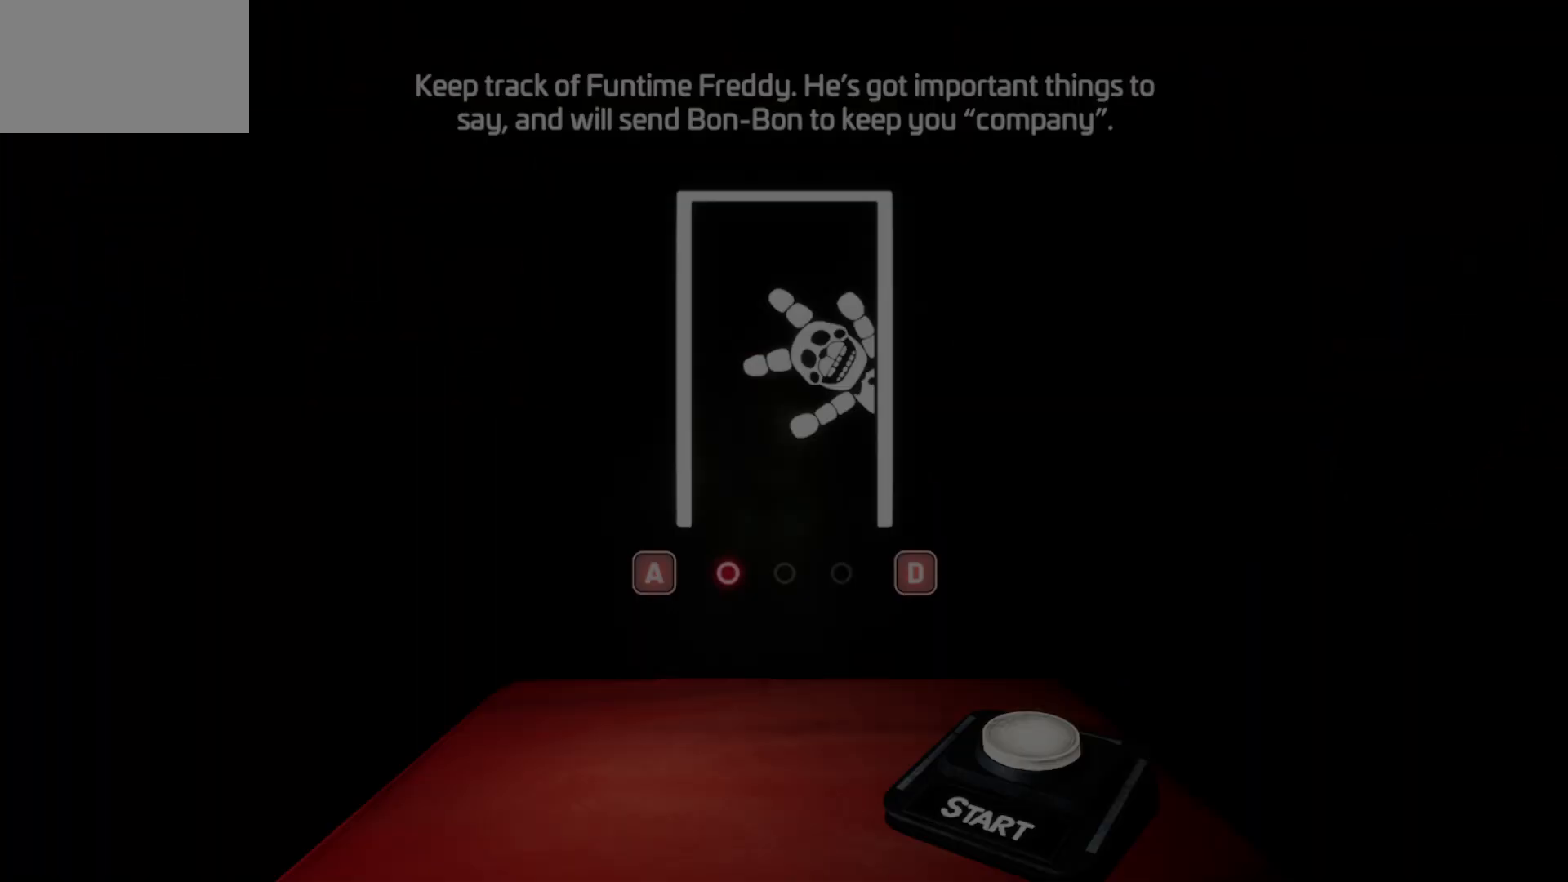
{"keys": [], "mouse": [], "mouse_move": "still", "events": []}
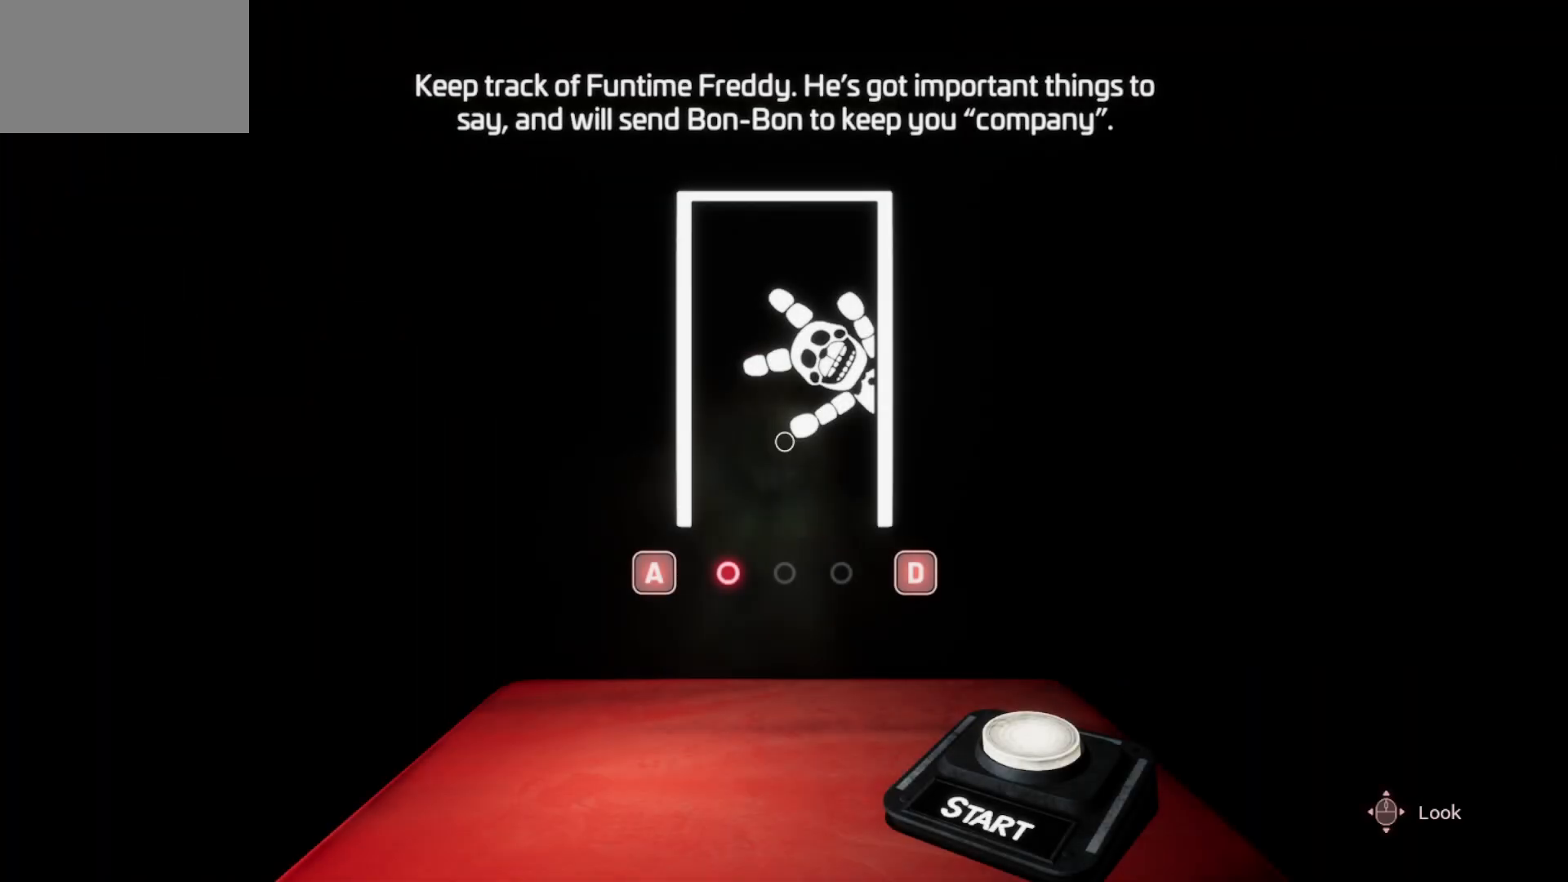
{"keys": [], "mouse": [], "mouse_move": "up-right", "events": []}
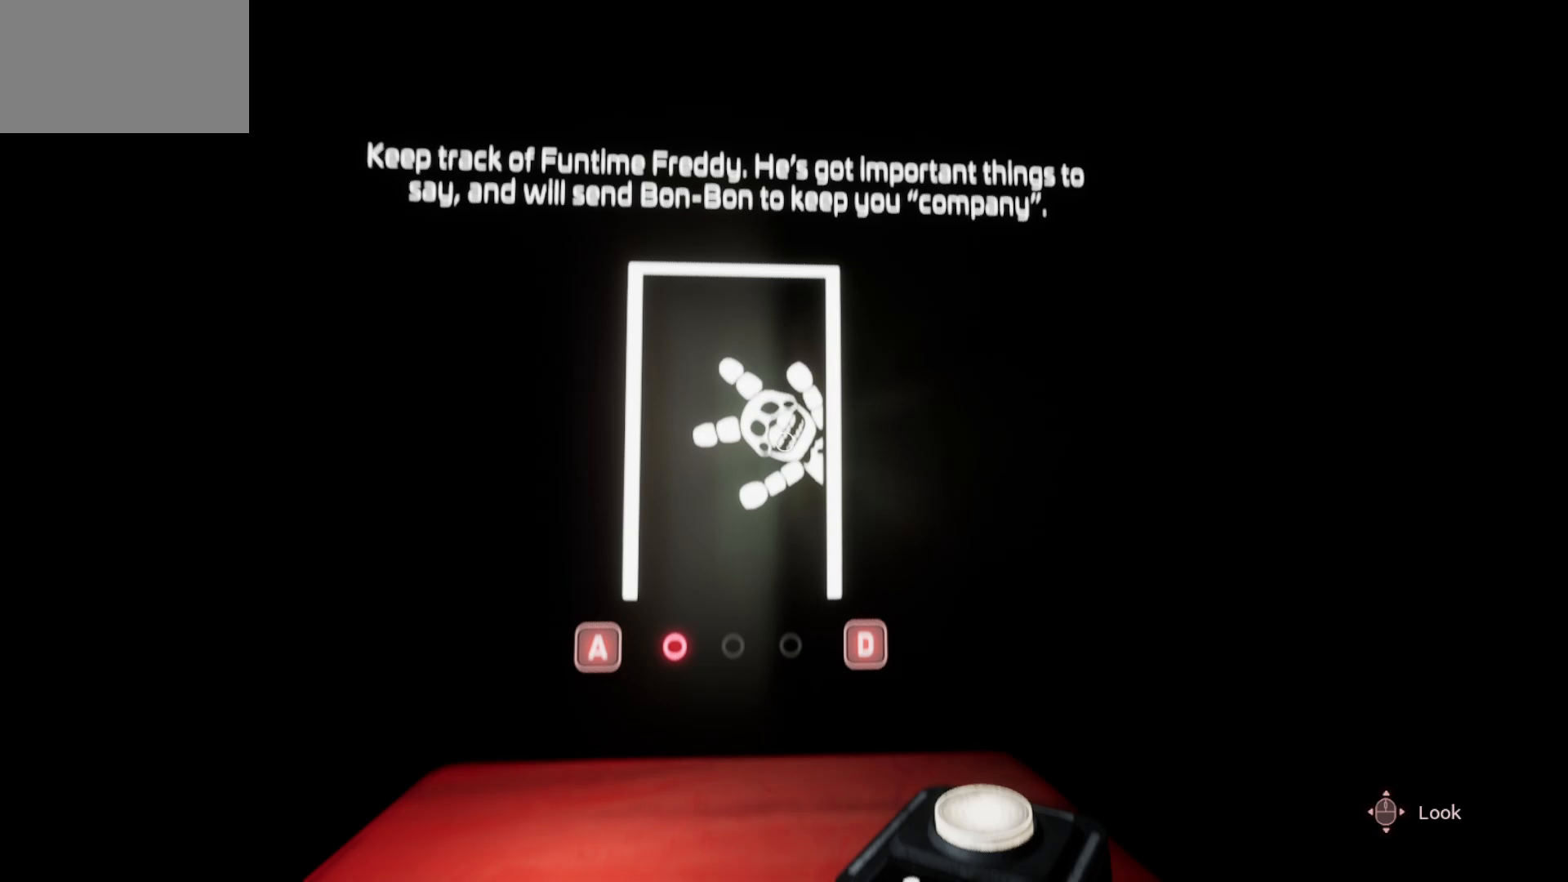
{"keys": [], "mouse": [], "mouse_move": "still", "events": []}
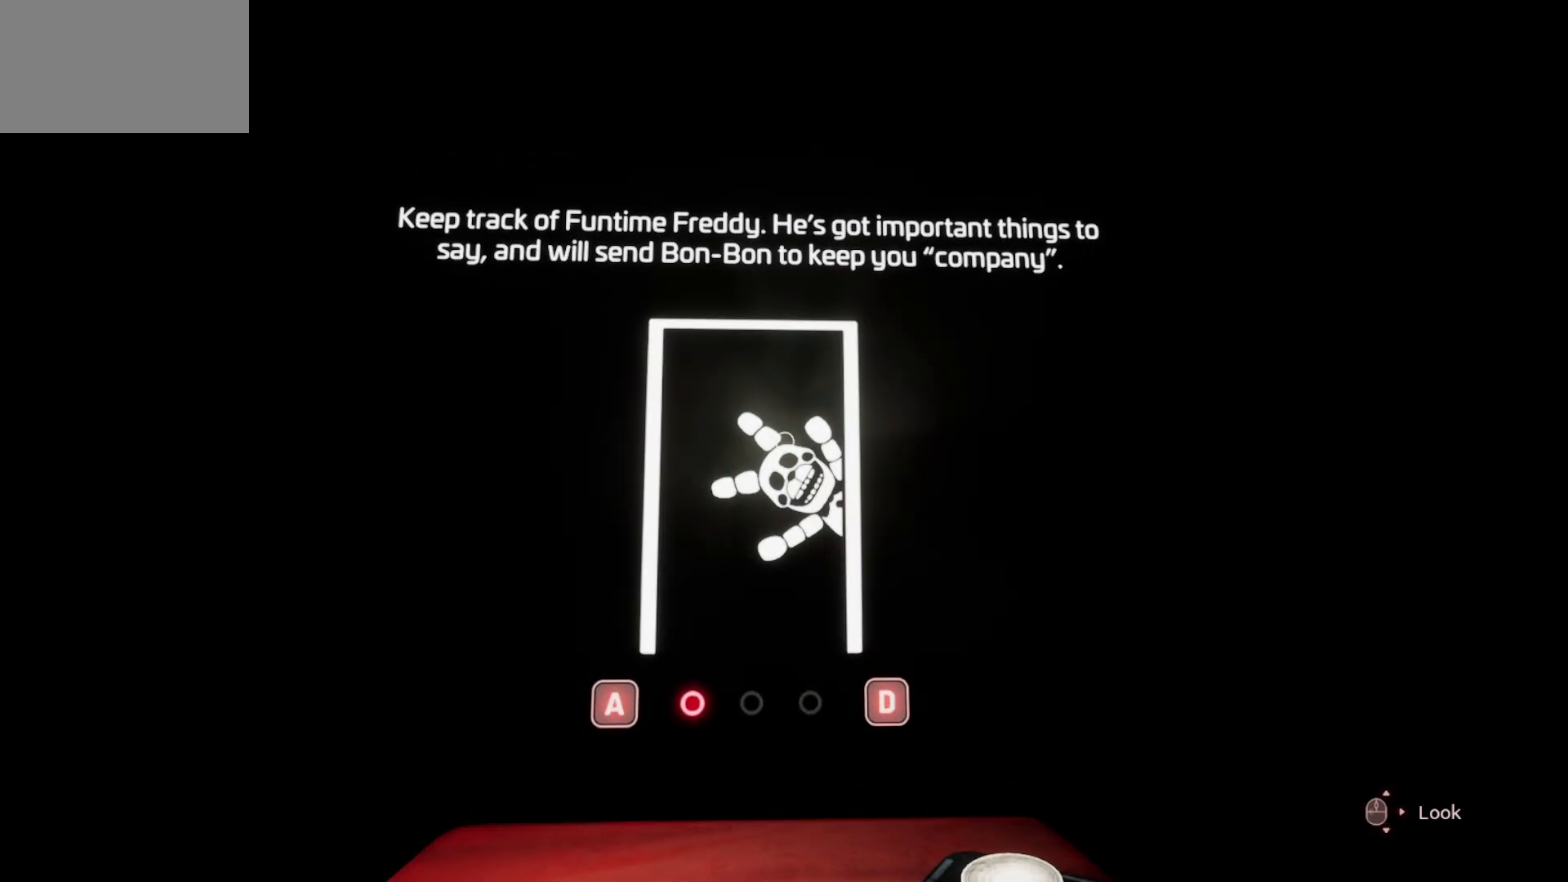
{"keys": [], "mouse": [], "mouse_move": "still", "events": []}
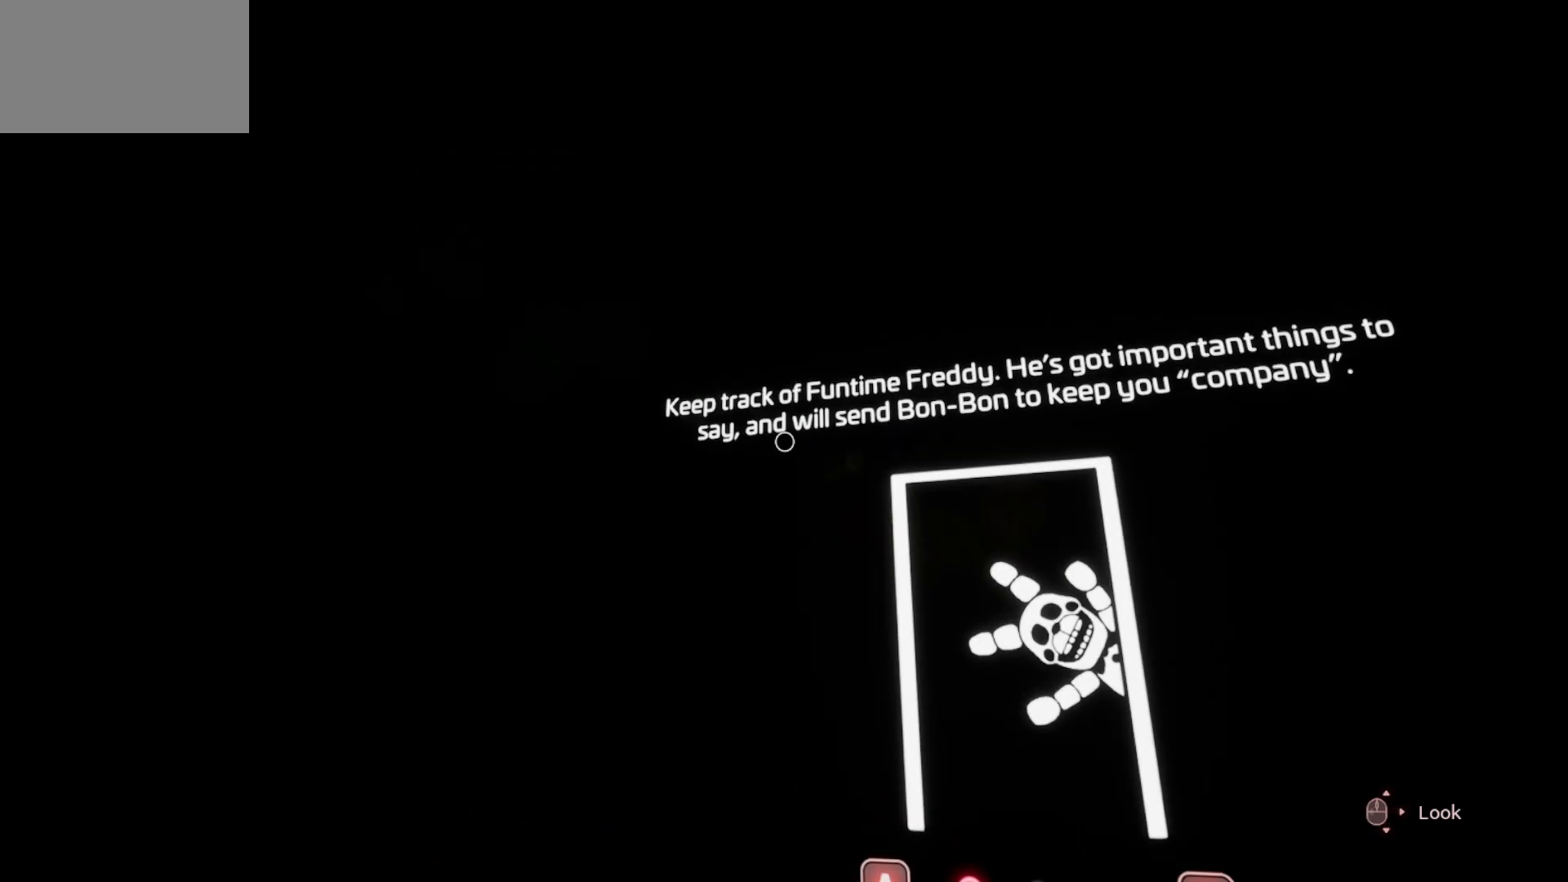
{"keys": [], "mouse": [], "mouse_move": "still", "events": []}
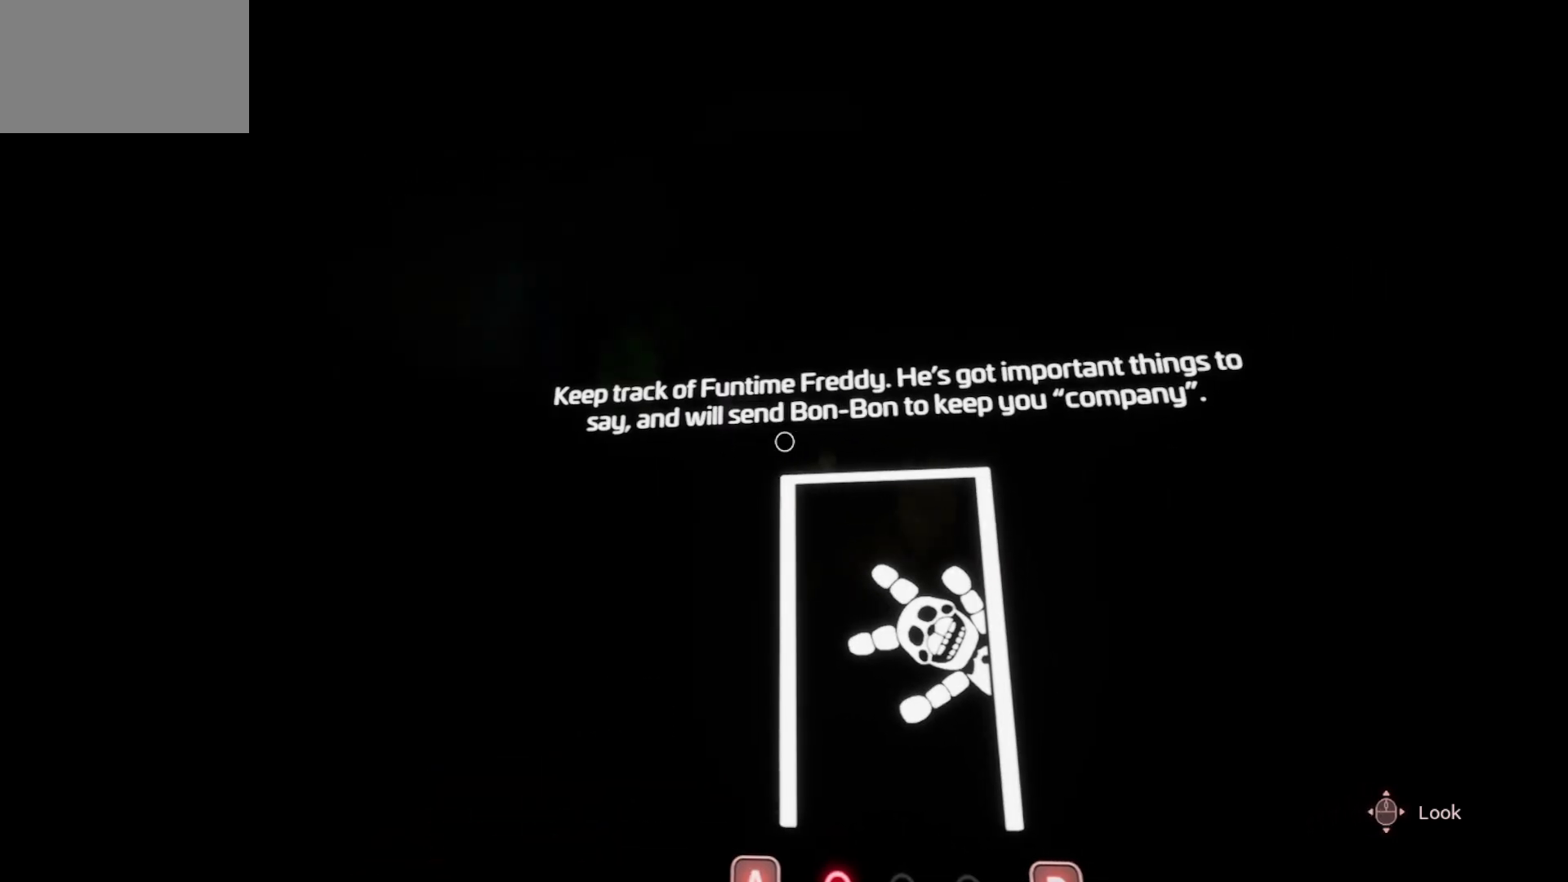
{"keys": [], "mouse": [], "mouse_move": "still", "events": []}
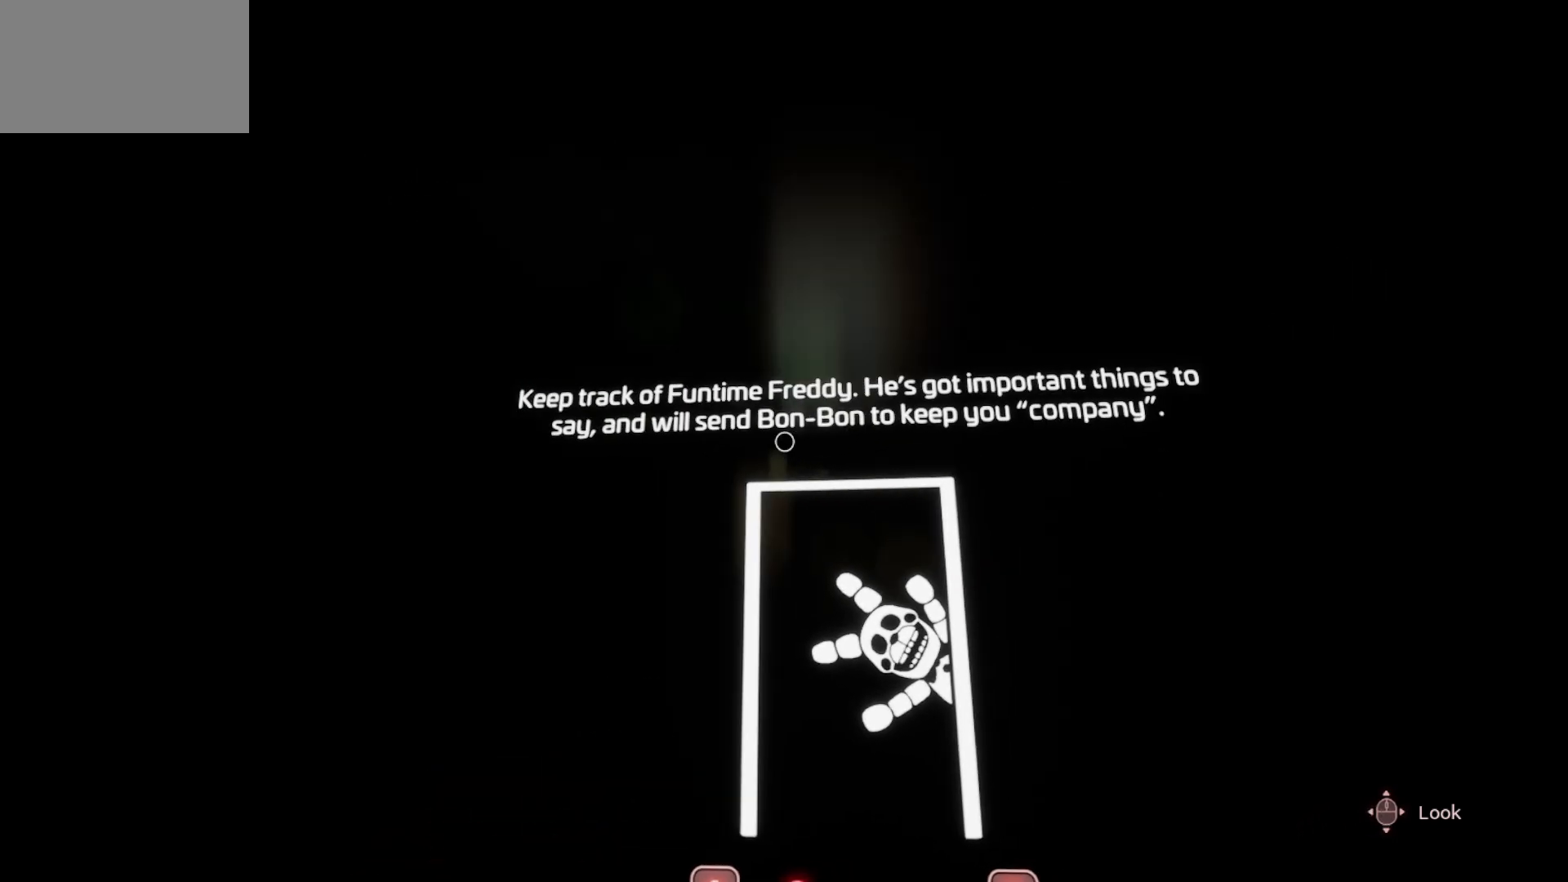
{"keys": [], "mouse": [], "mouse_move": "still", "events": []}
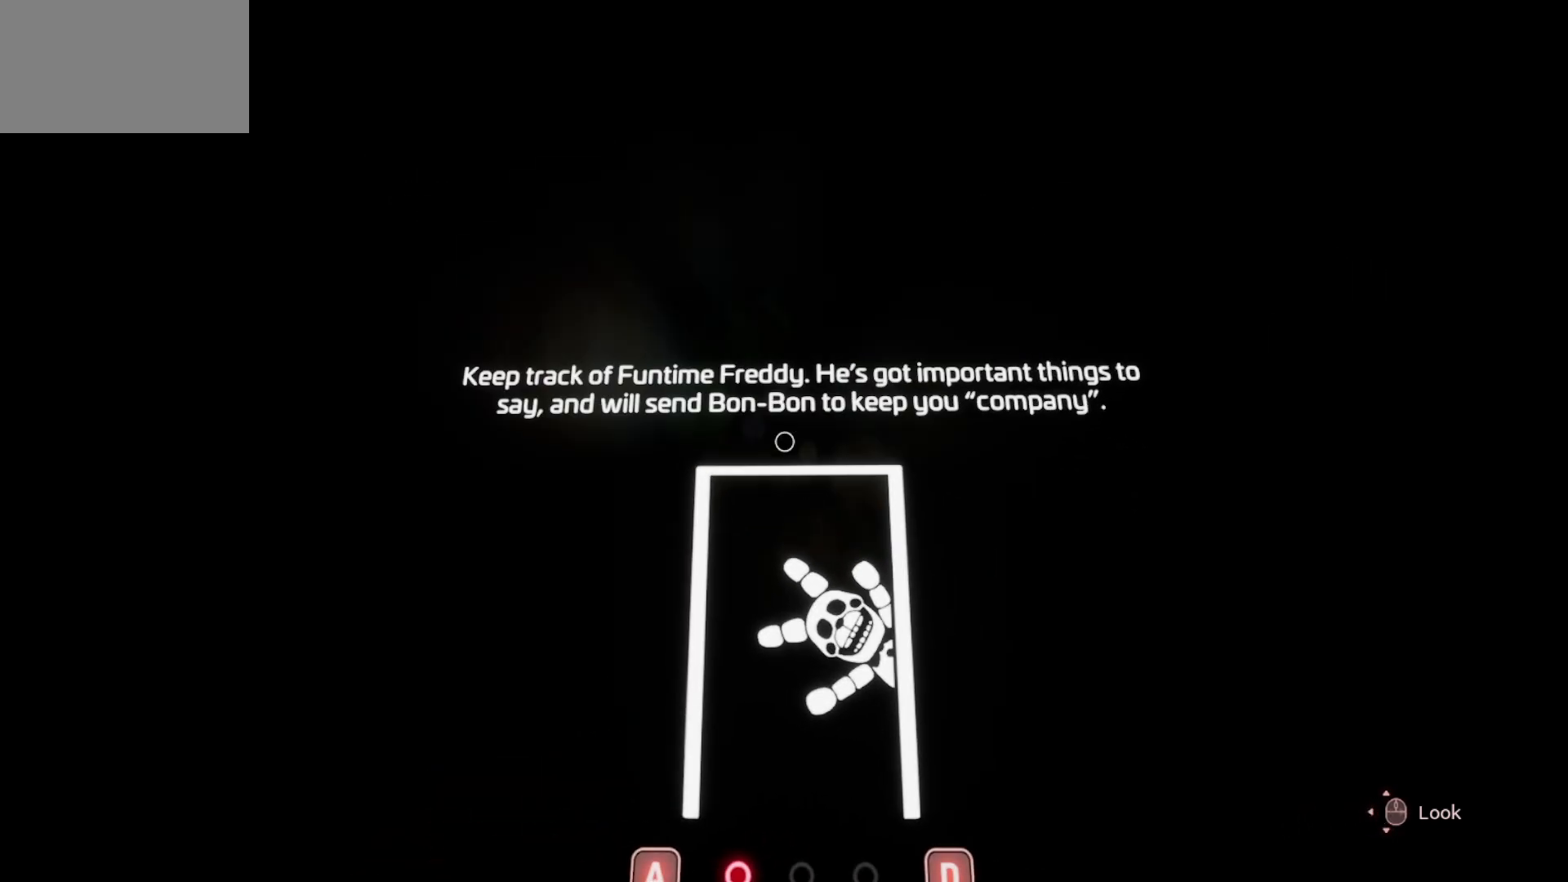
{"keys": [], "mouse": [], "mouse_move": "still", "events": []}
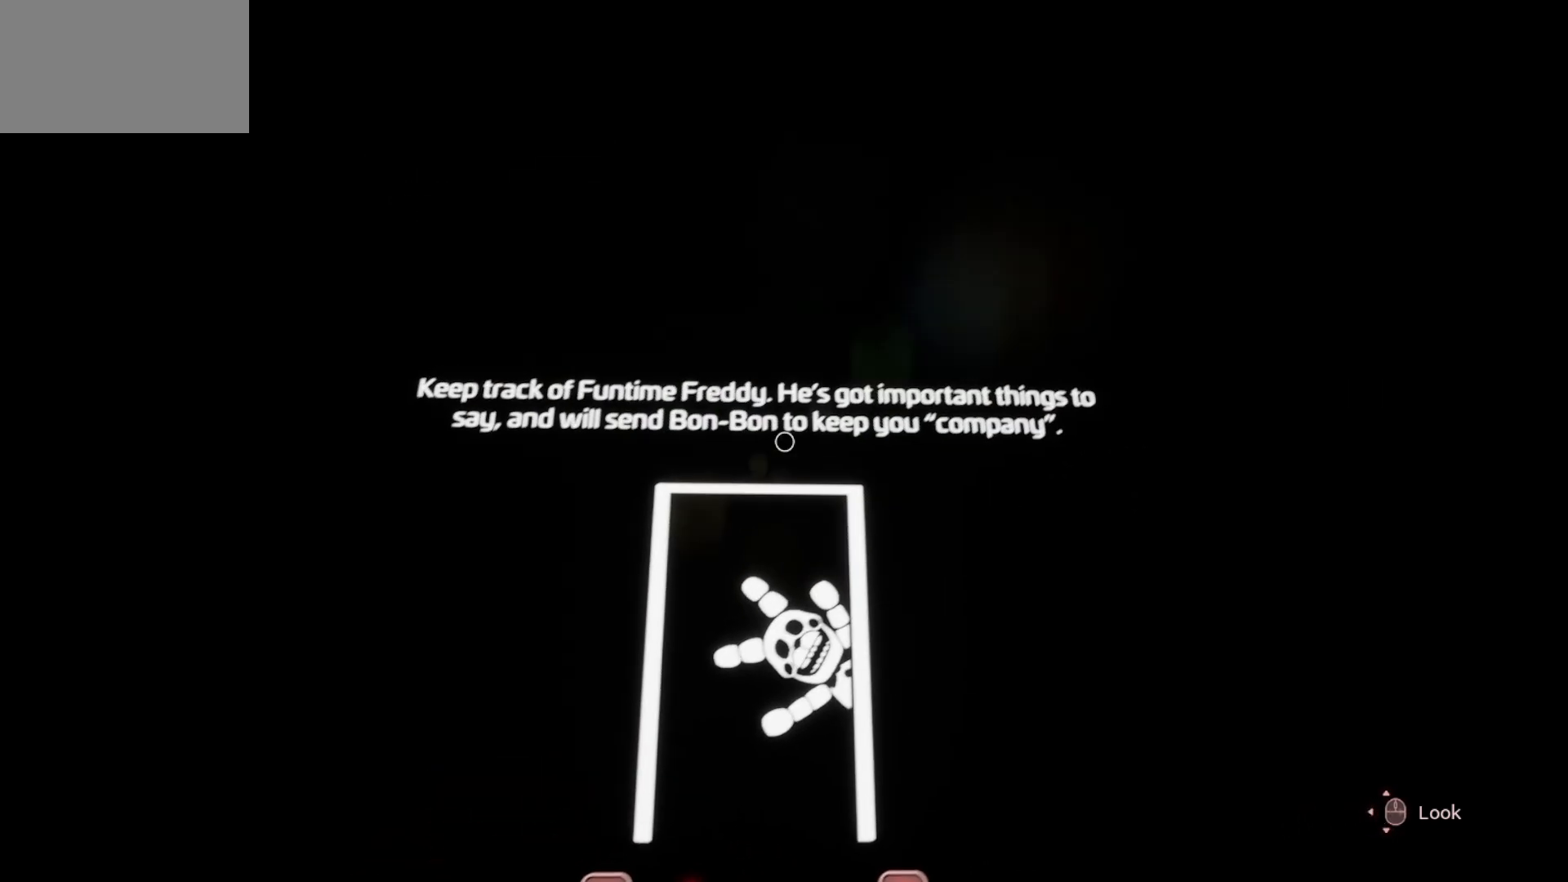
{"keys": [], "mouse": [], "mouse_move": "still", "events": []}
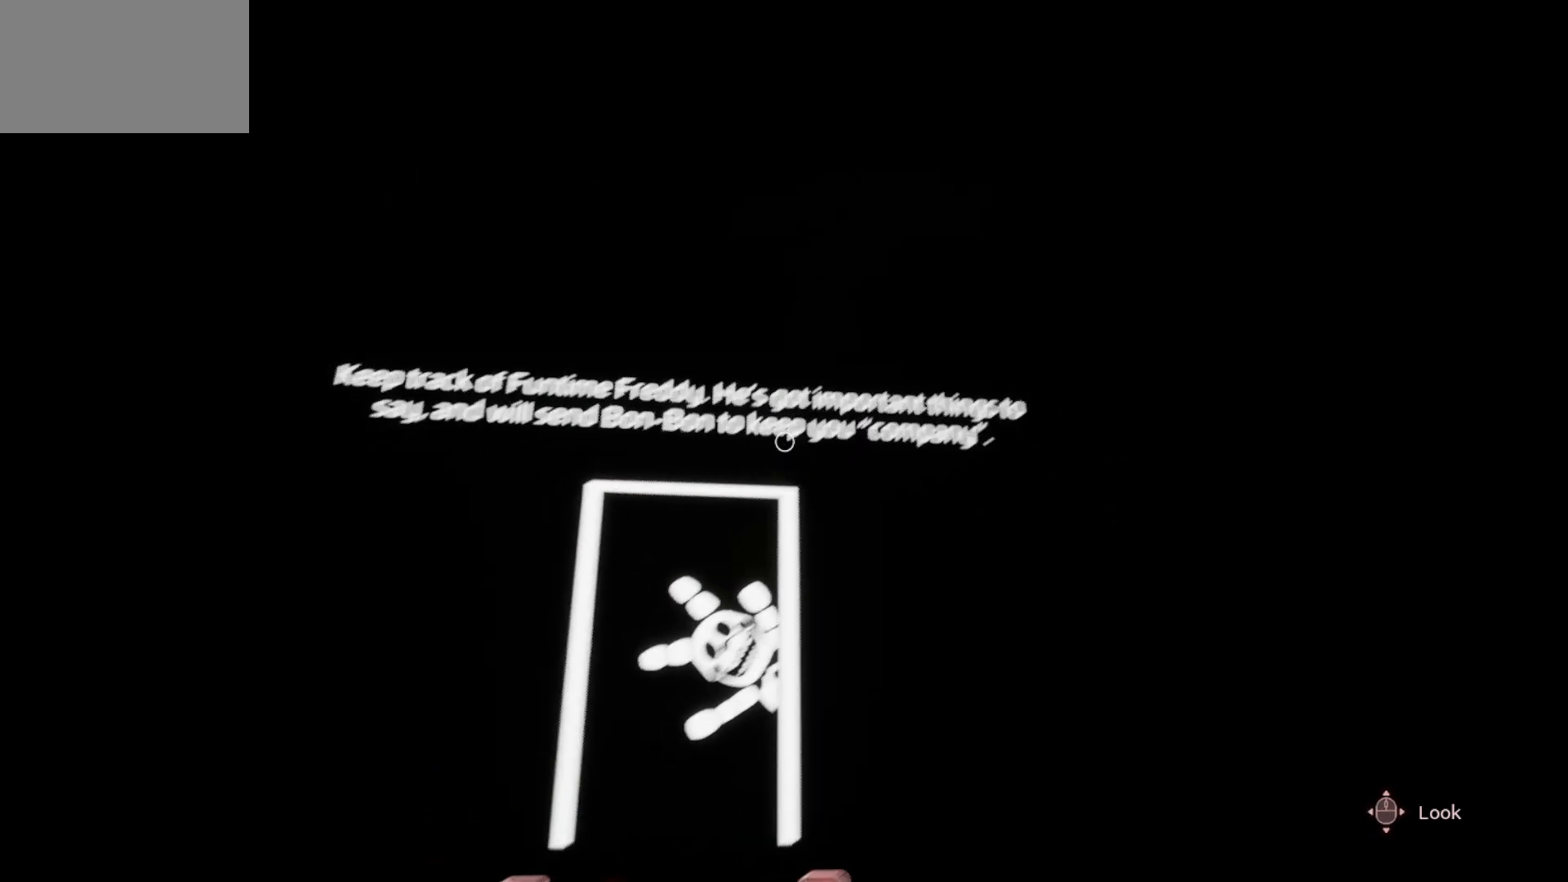
{"keys": [], "mouse": [], "mouse_move": "still", "events": []}
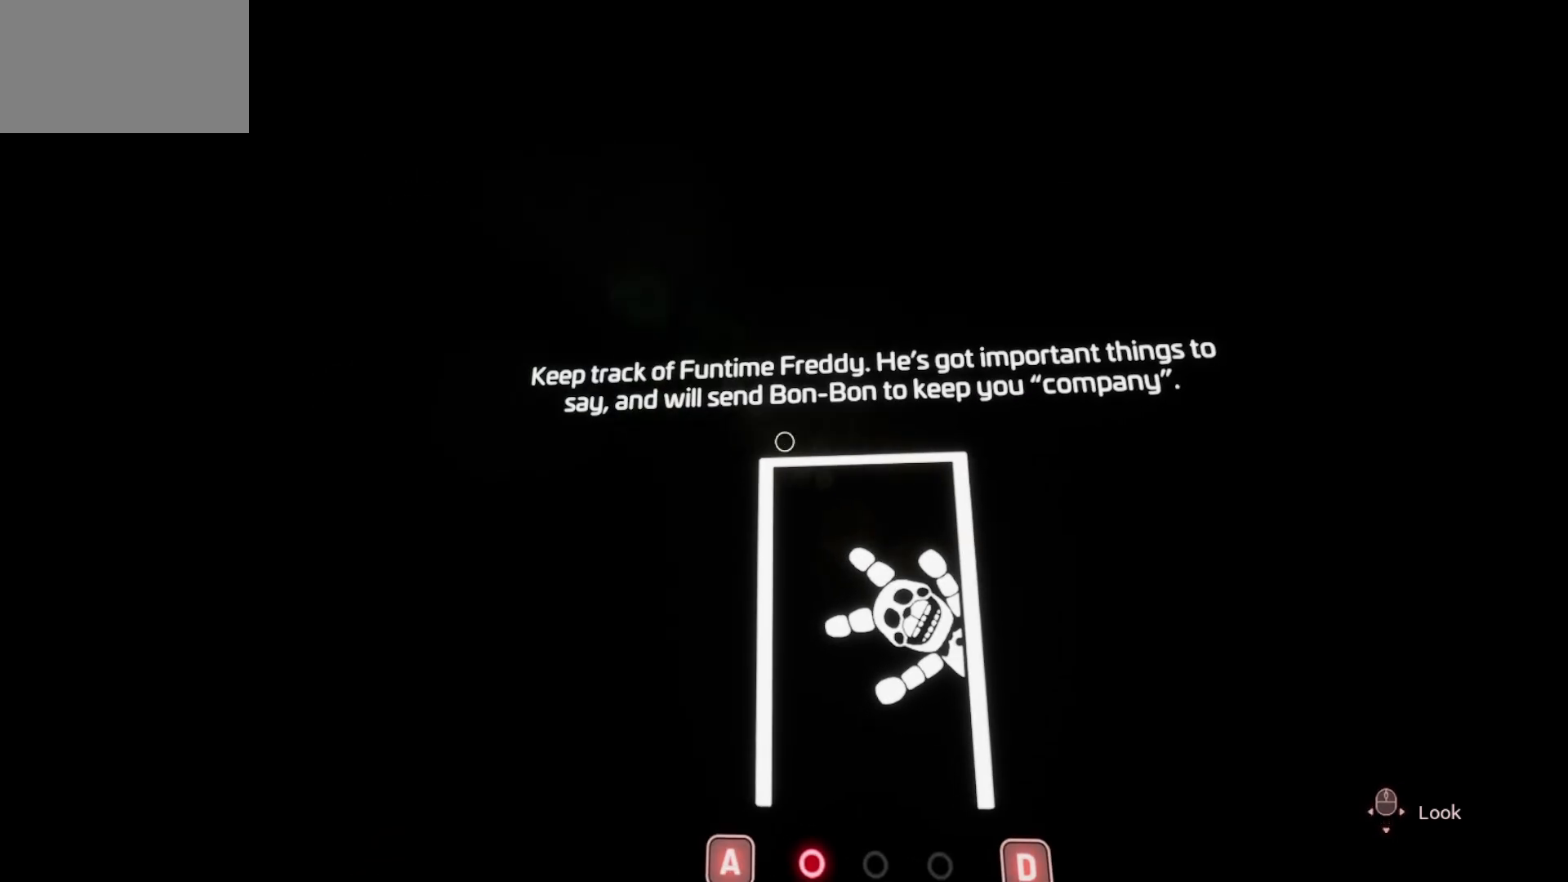
{"keys": [], "mouse": [], "mouse_move": "still", "events": []}
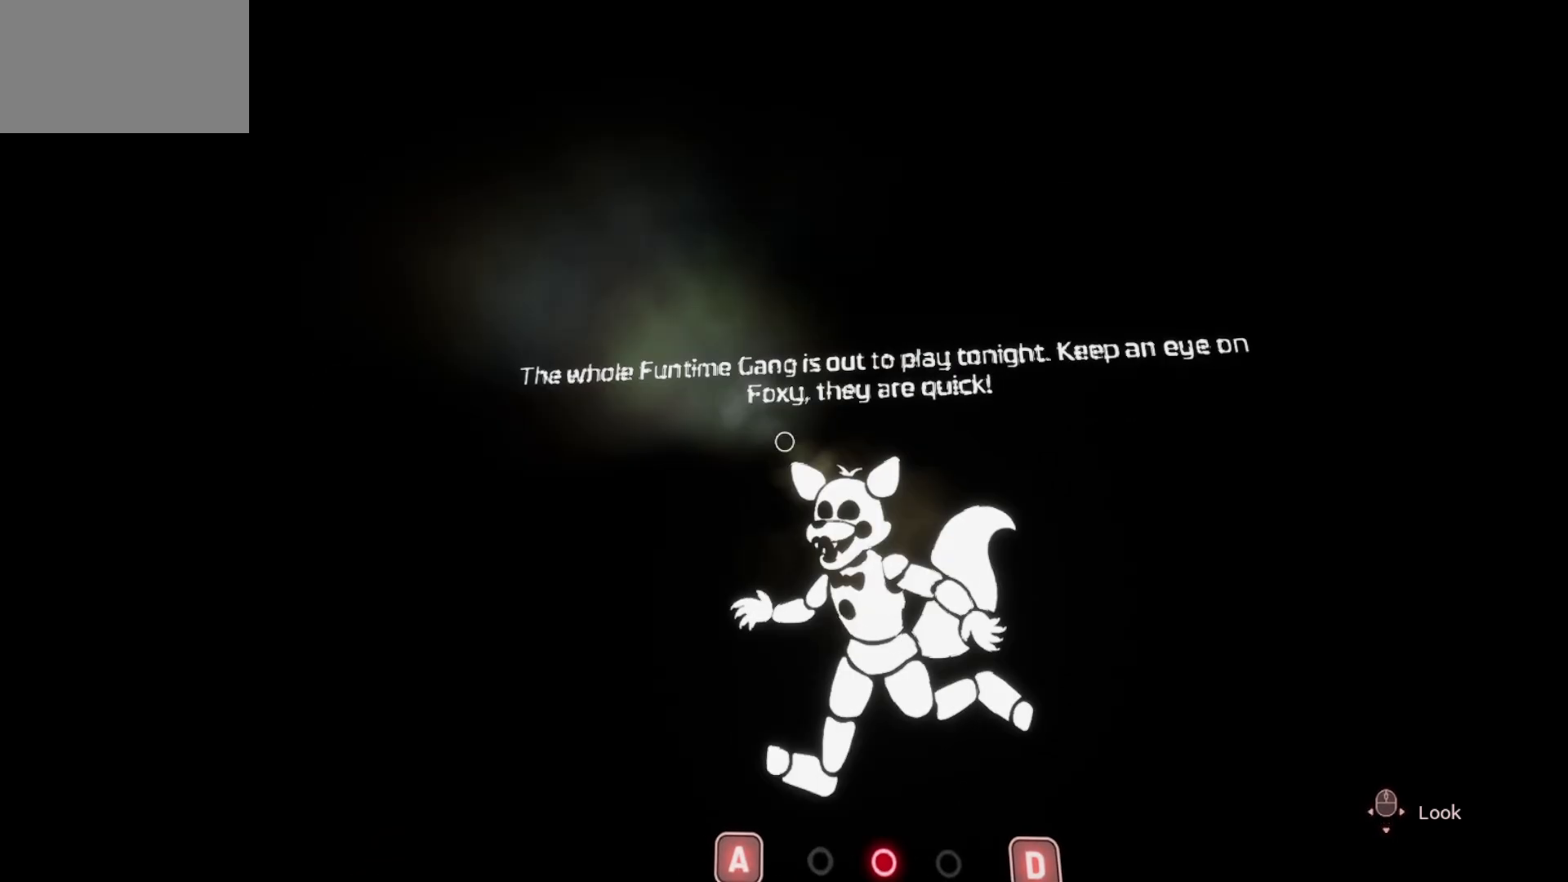
{"keys": [], "mouse": [], "mouse_move": "still", "events": []}
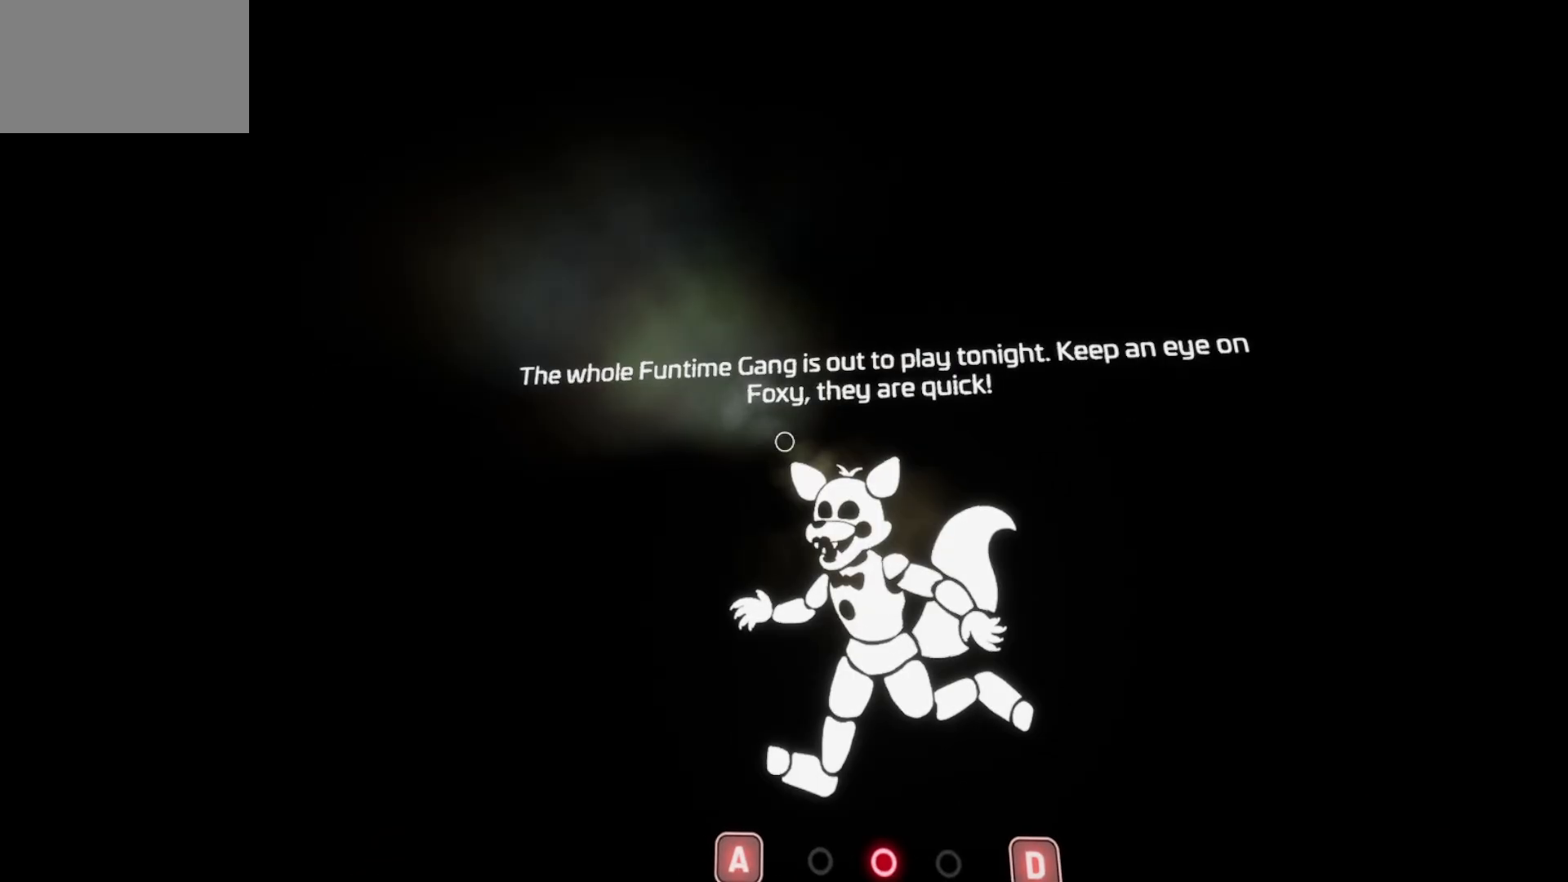
{"keys": [], "mouse": [], "mouse_move": "still", "events": []}
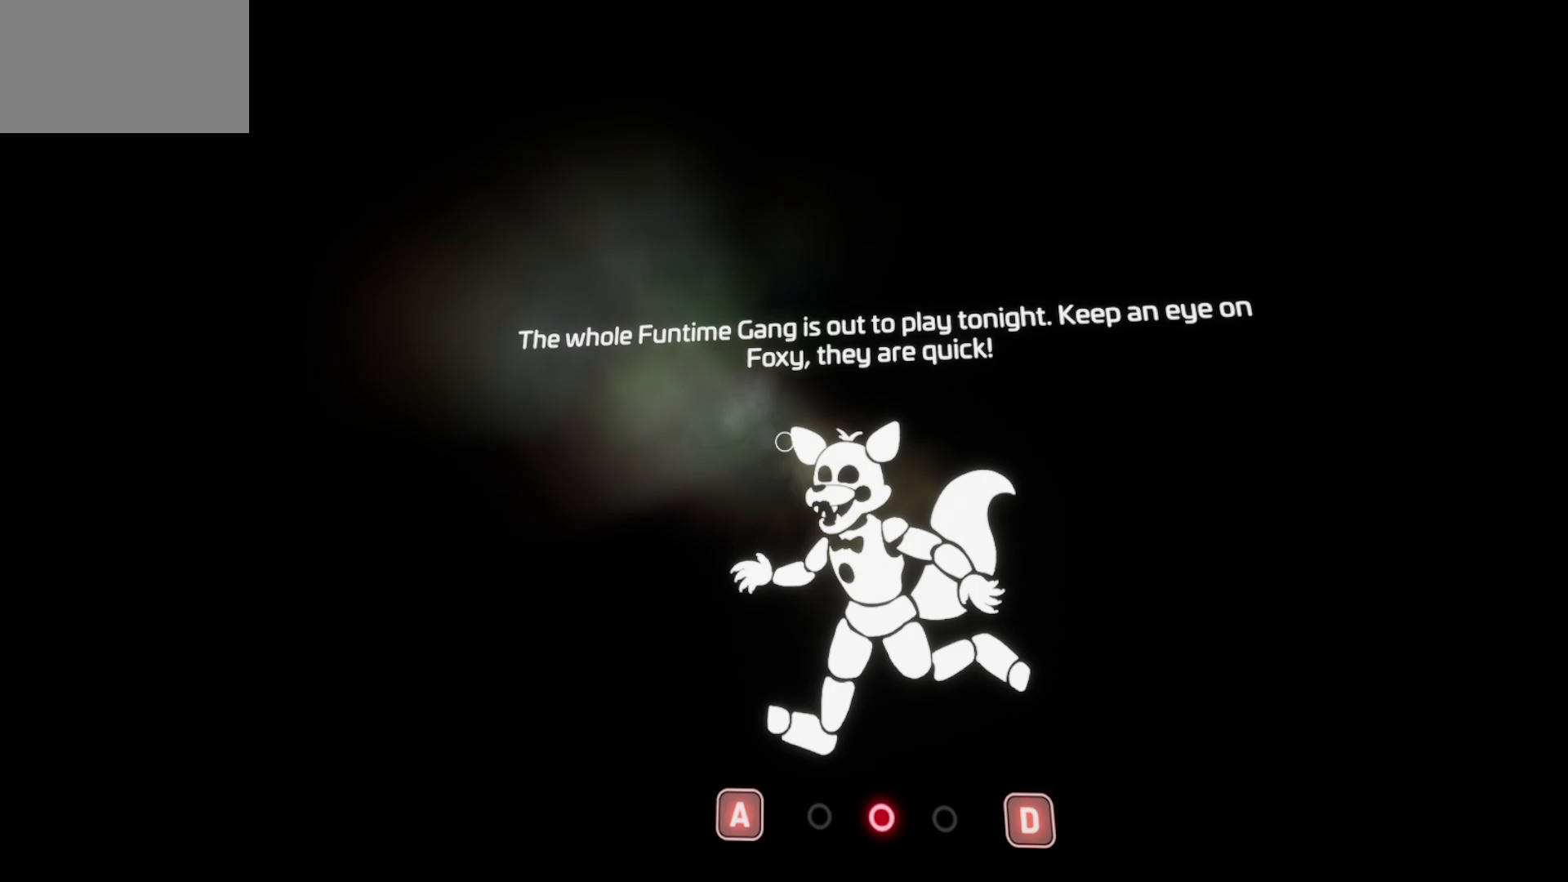
{"keys": [], "mouse": [], "mouse_move": "still", "events": [[250, "a", "down"], [400, "a", "up"]]}
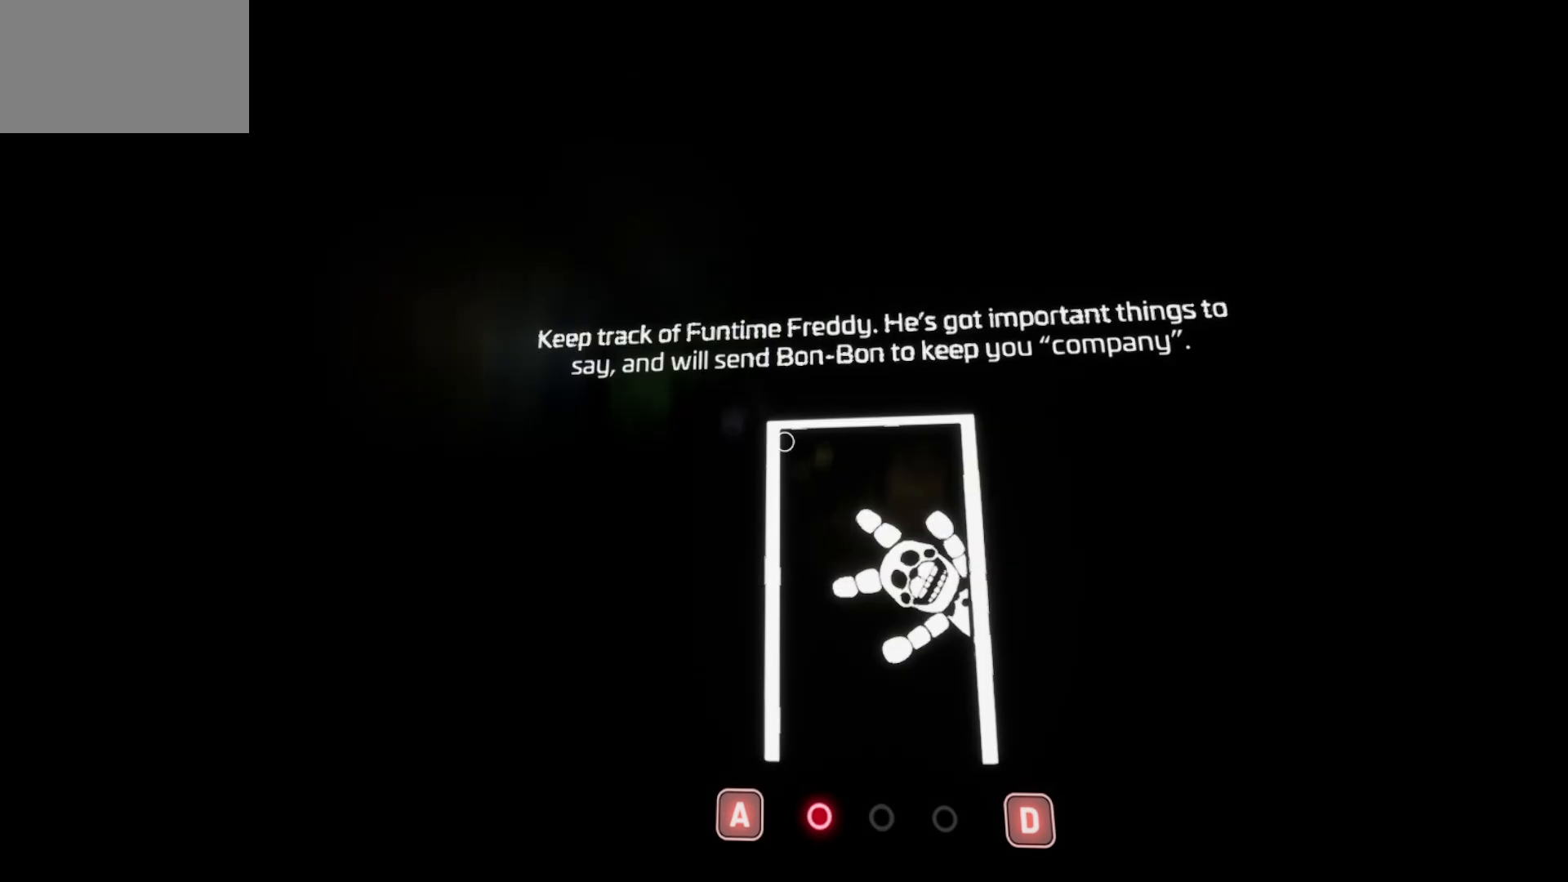
{"keys": [], "mouse": [], "mouse_move": "right", "events": []}
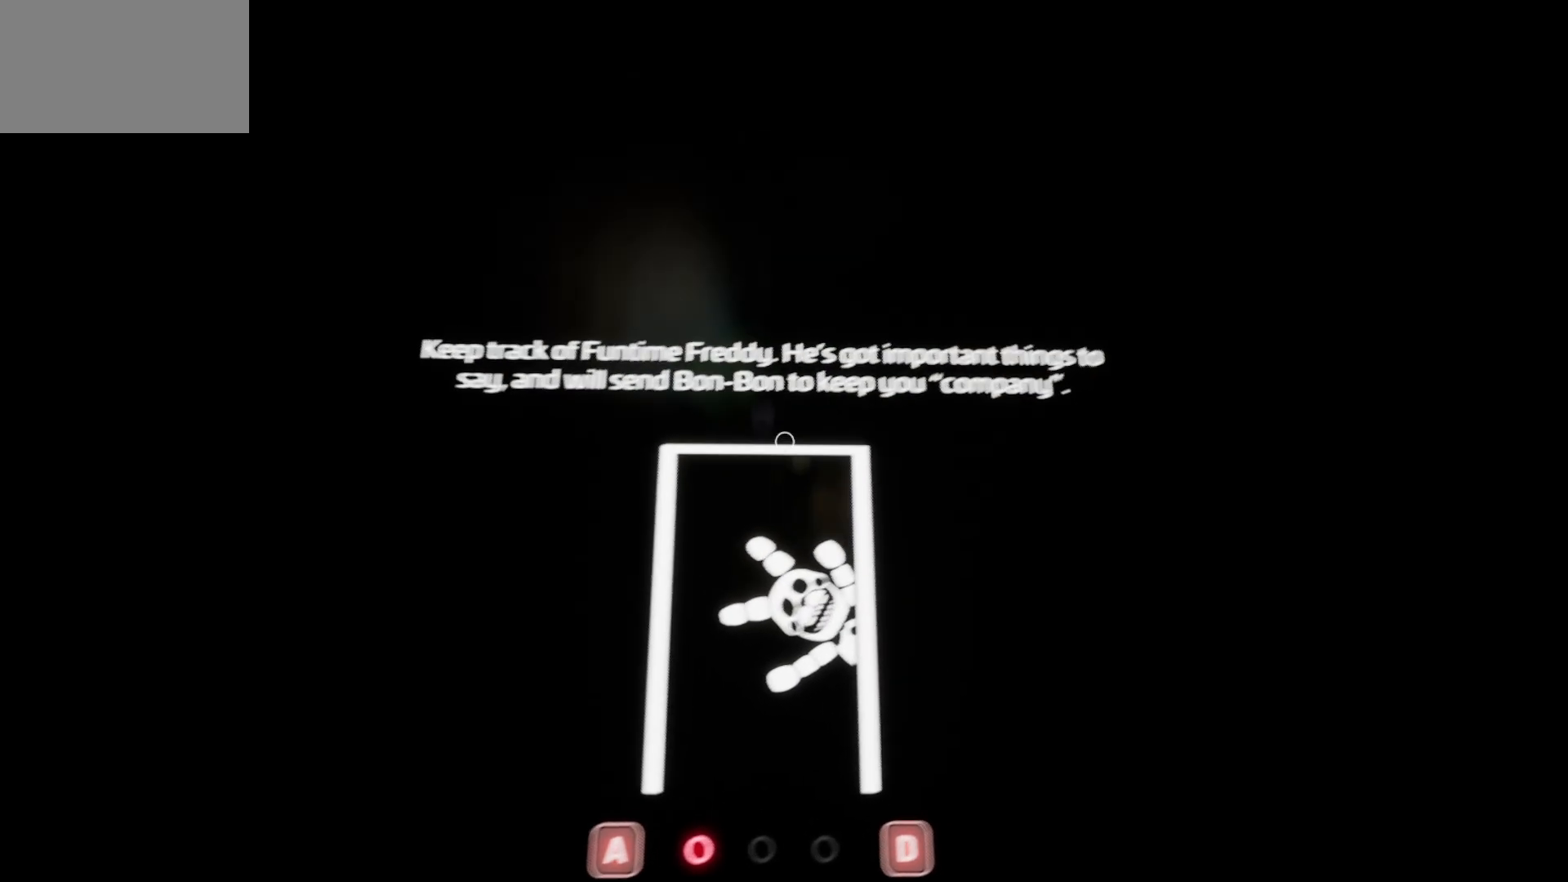
{"keys": [], "mouse": [], "mouse_move": "still", "events": []}
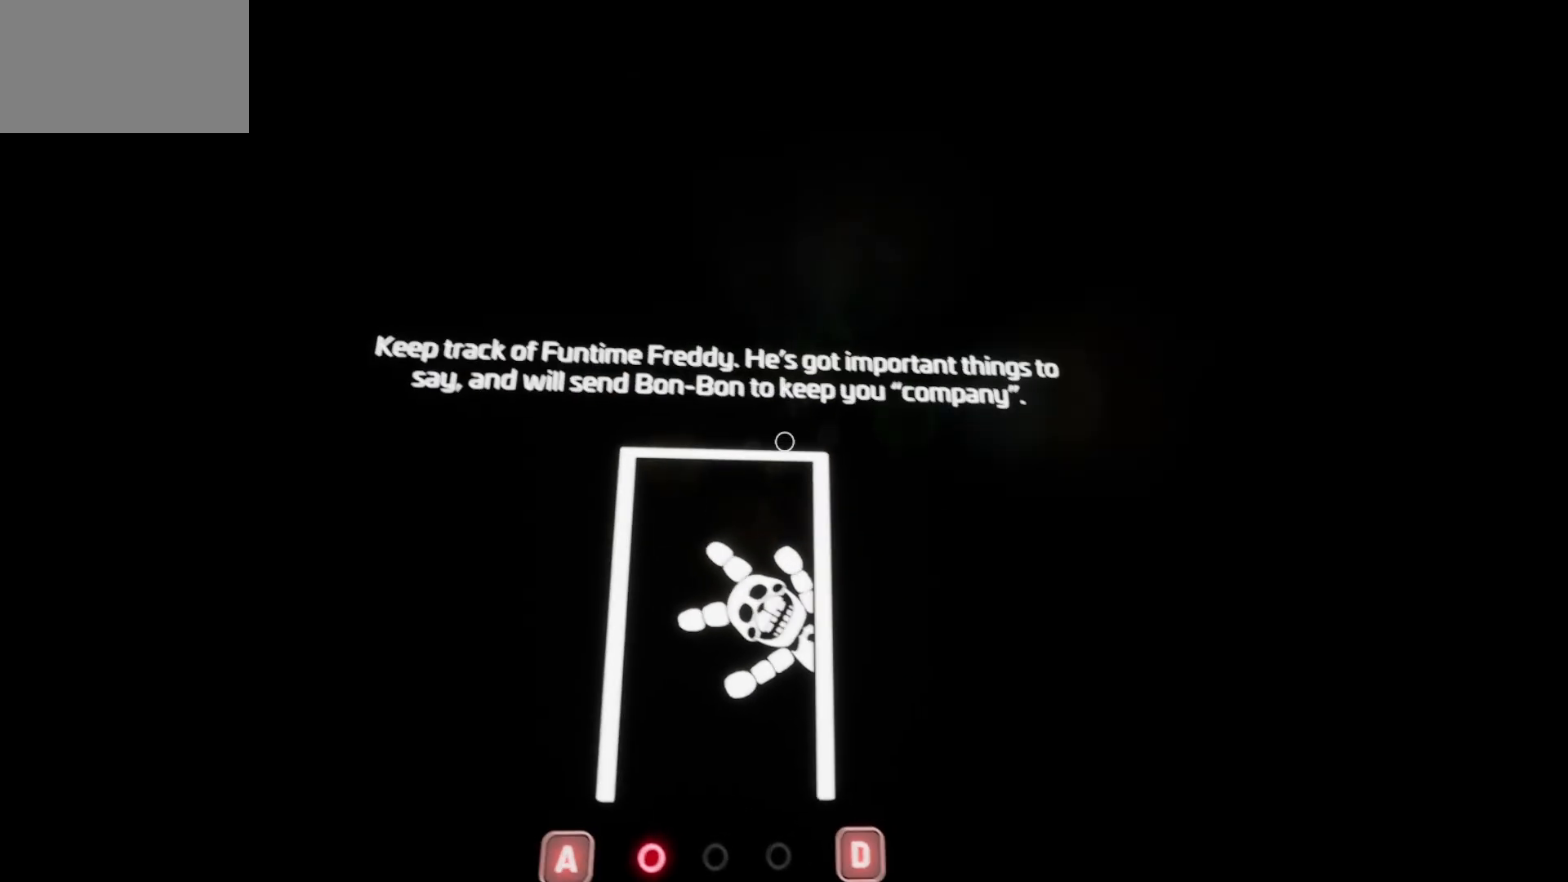
{"keys": [], "mouse": [], "mouse_move": "still", "events": []}
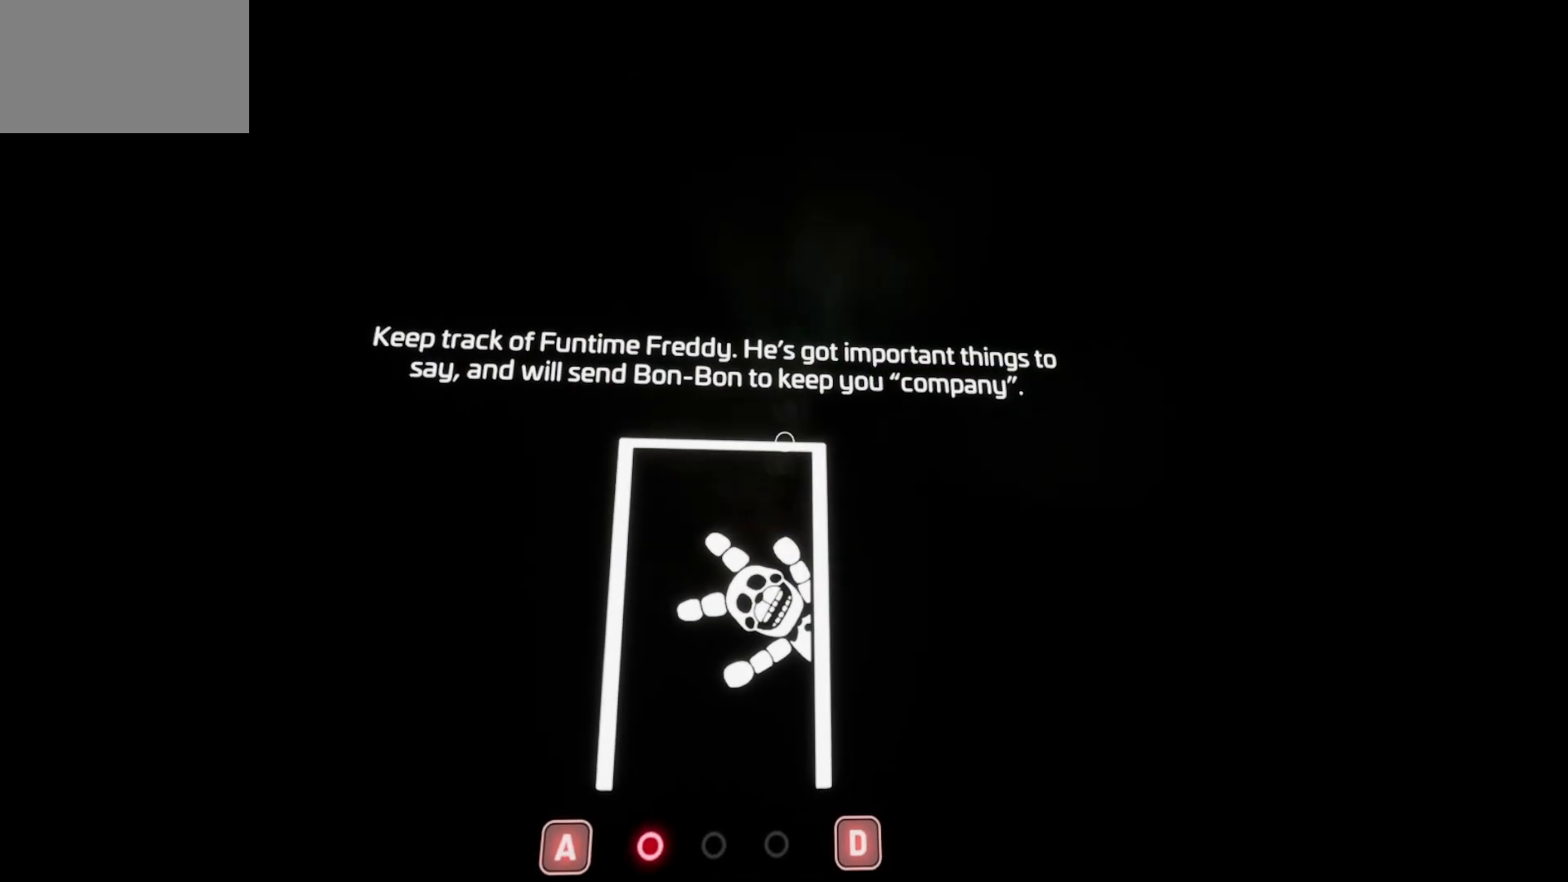
{"keys": [], "mouse": [], "mouse_move": "still", "events": []}
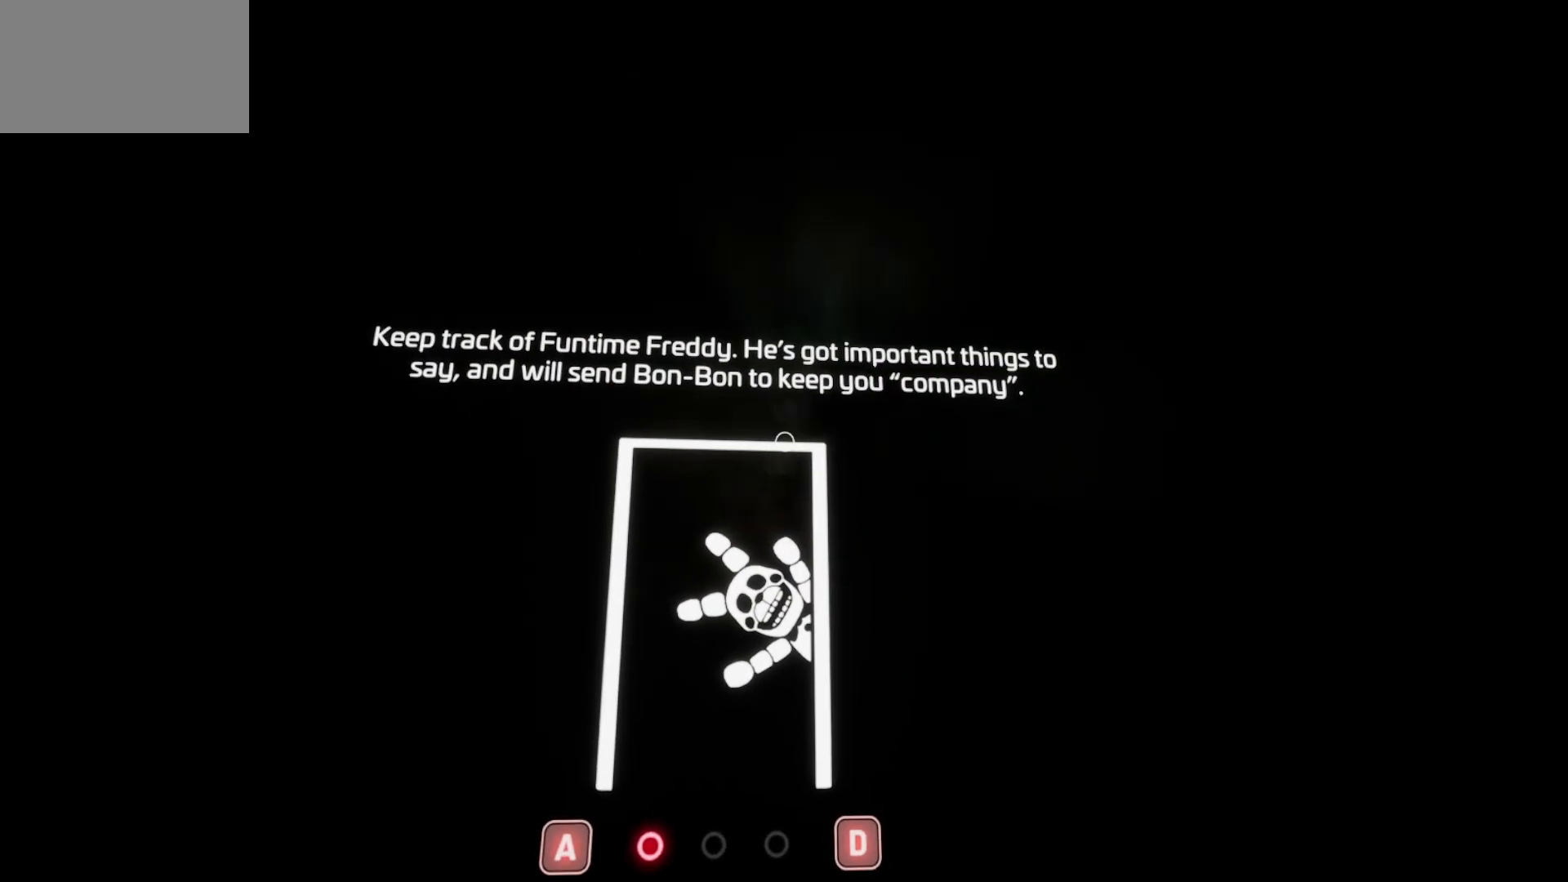
{"keys": [], "mouse": [], "mouse_move": "still", "events": []}
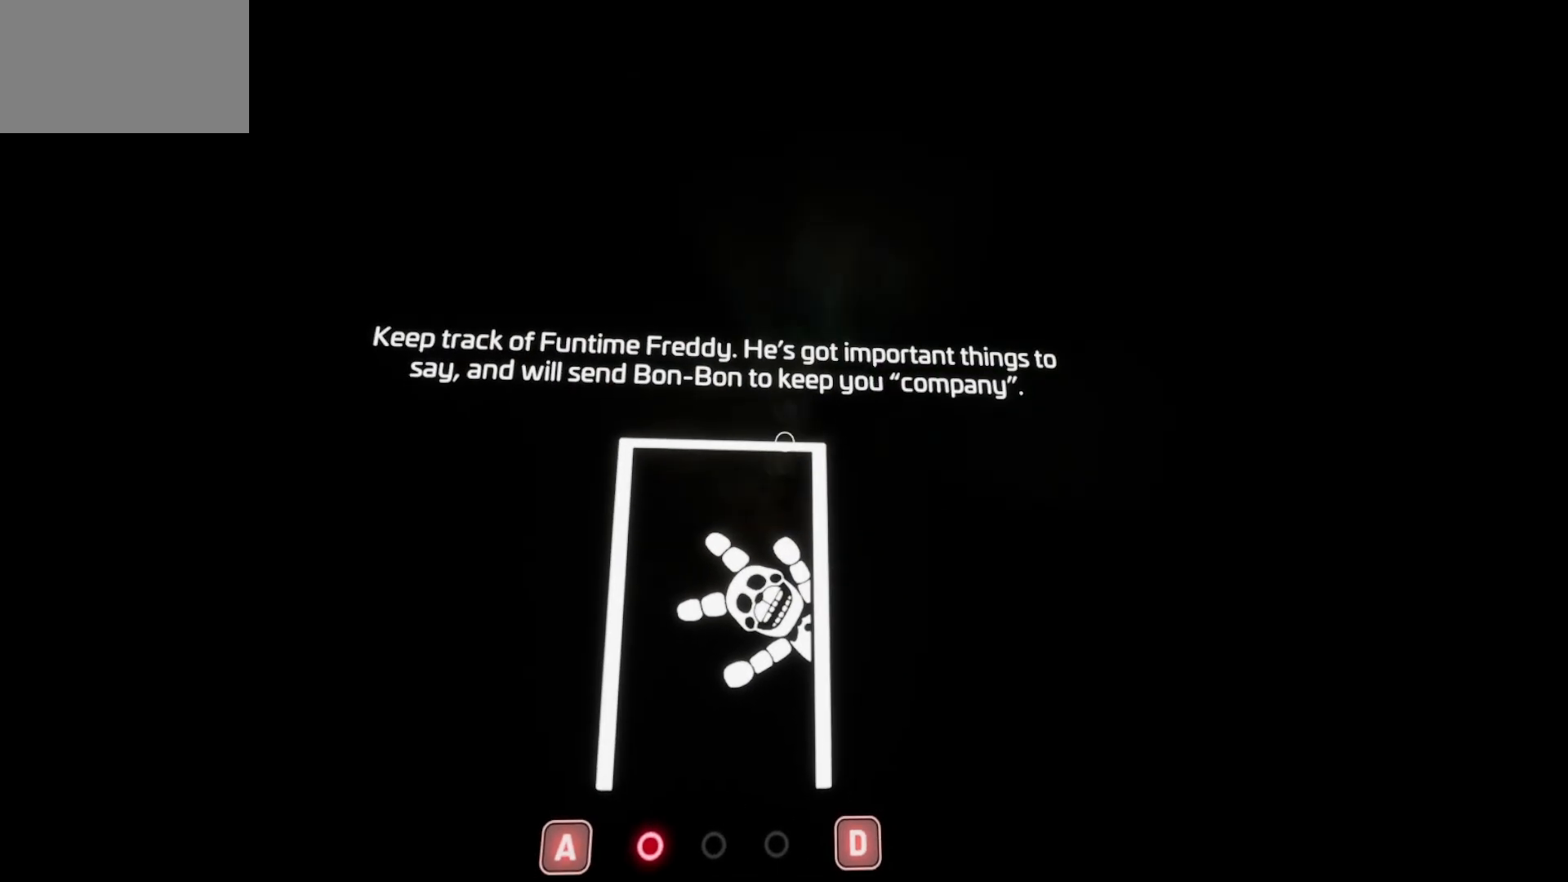
{"keys": [], "mouse": [], "mouse_move": "left", "events": [[167, "d", "down"], [350, "d", "up"]]}
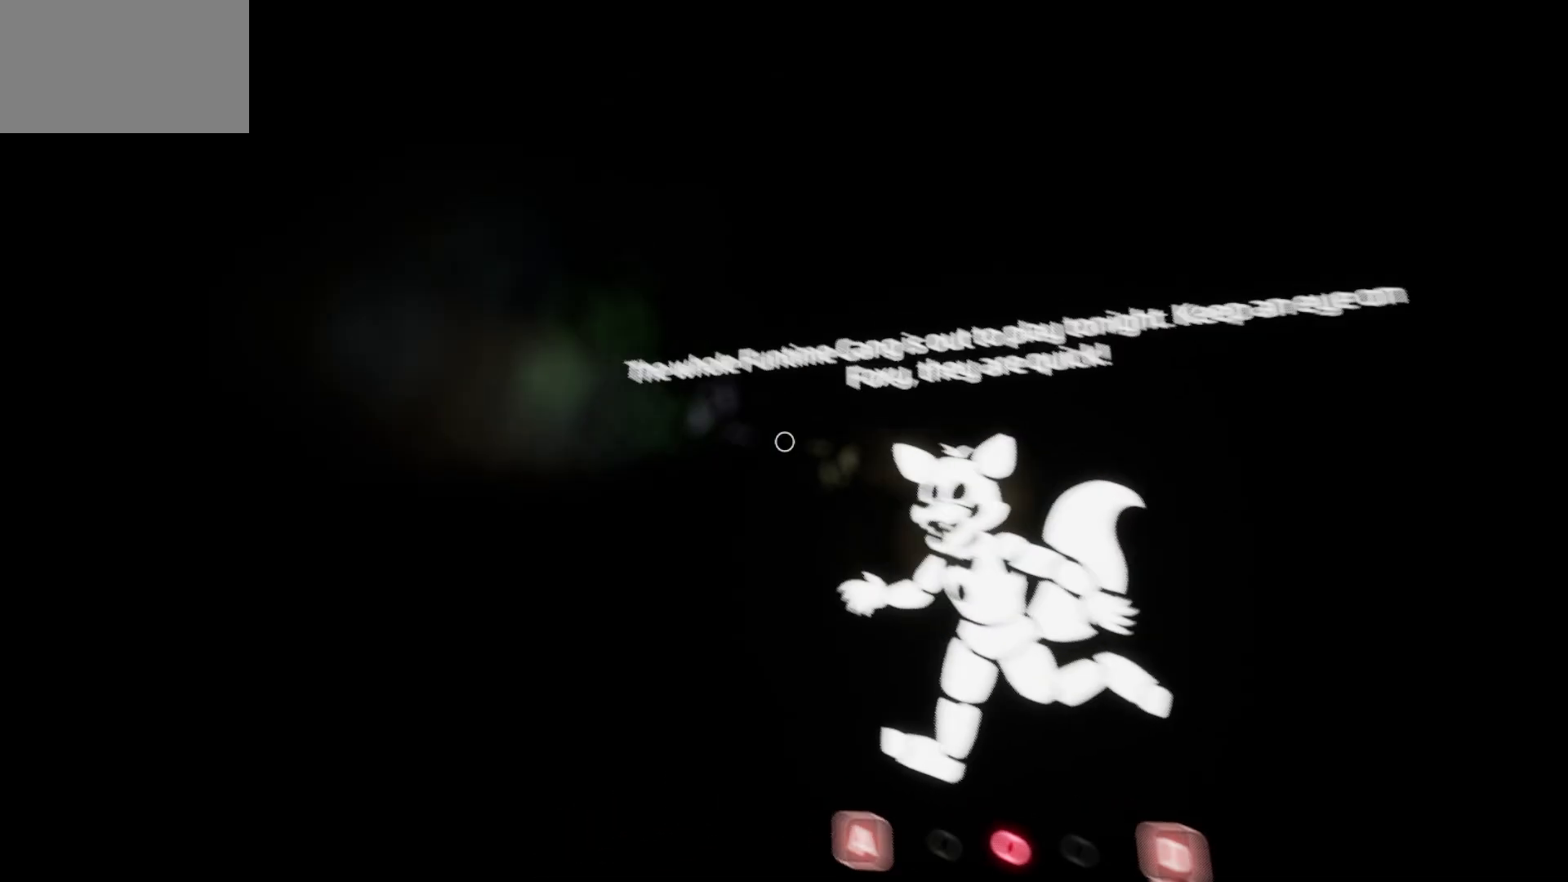
{"keys": [], "mouse": [], "mouse_move": "still", "events": []}
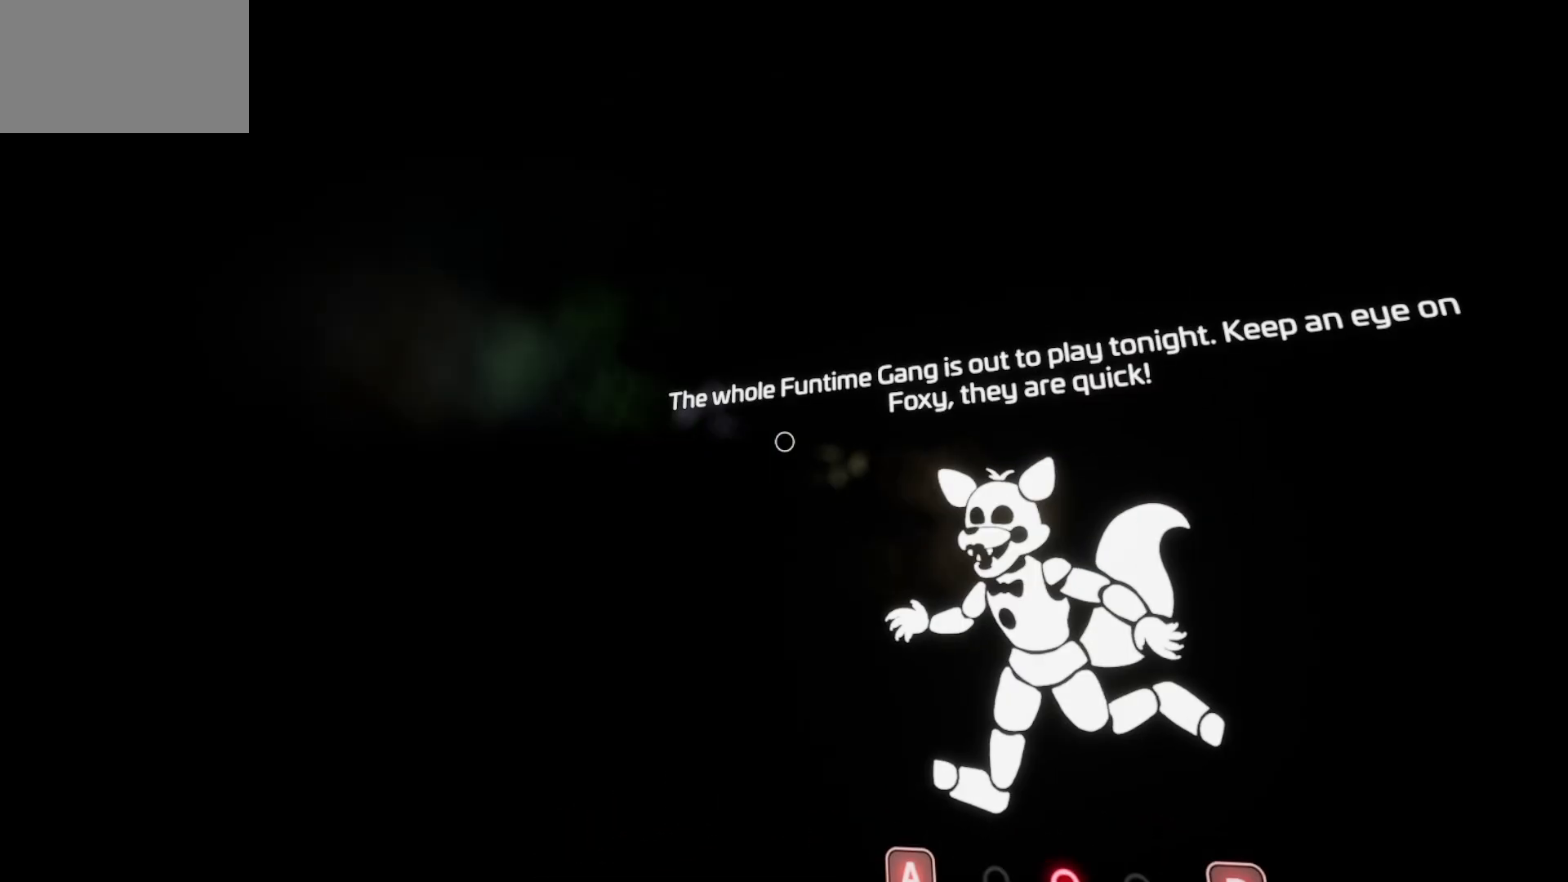
{"keys": [], "mouse": [], "mouse_move": "still", "events": []}
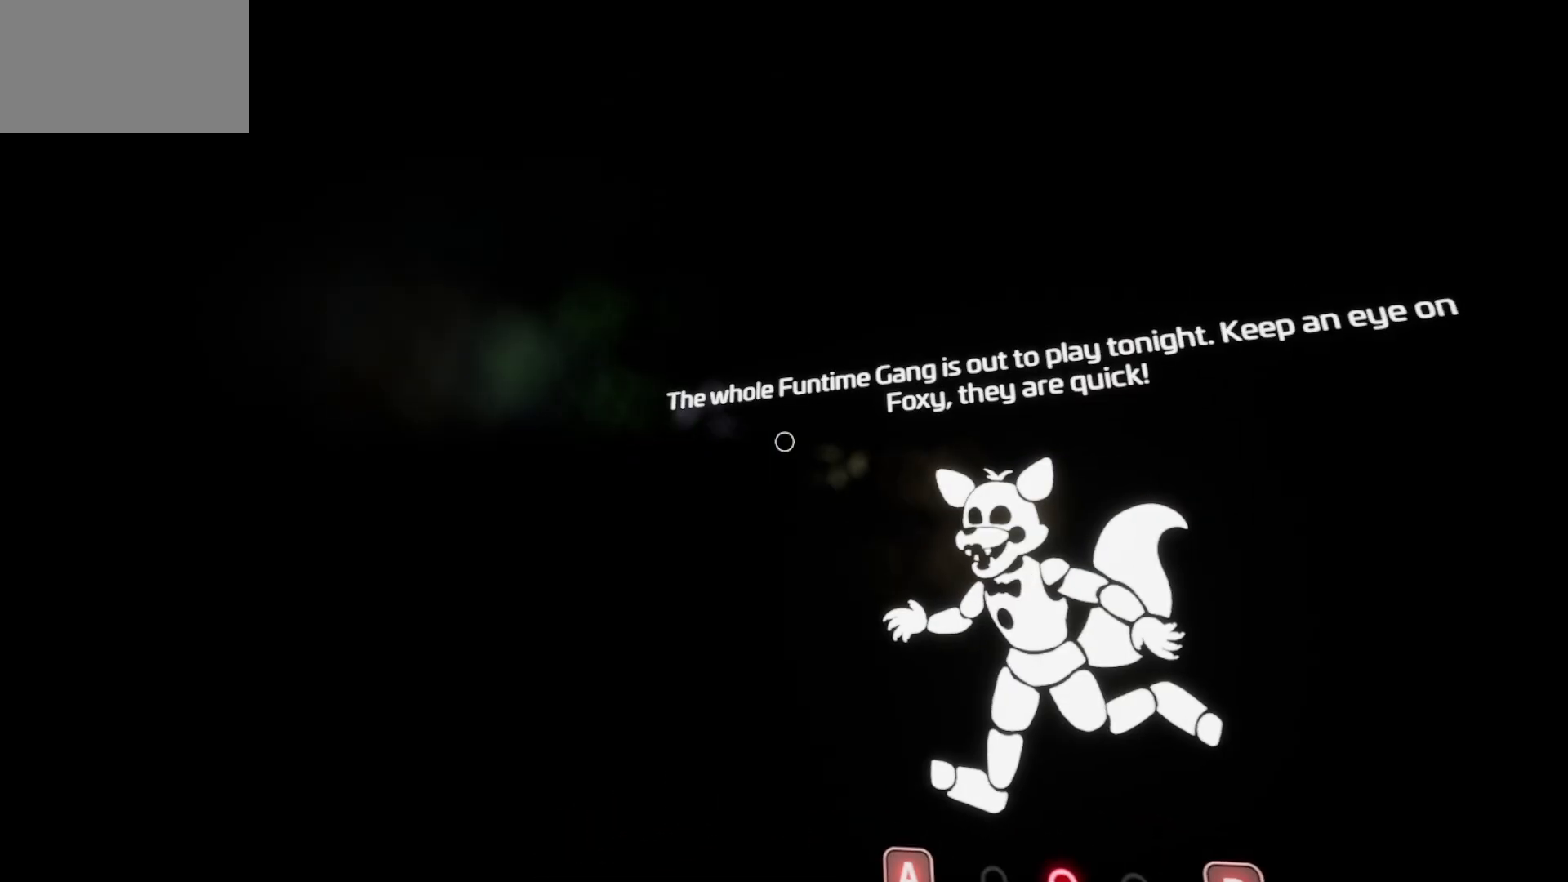
{"keys": [], "mouse": [], "mouse_move": "still", "events": []}
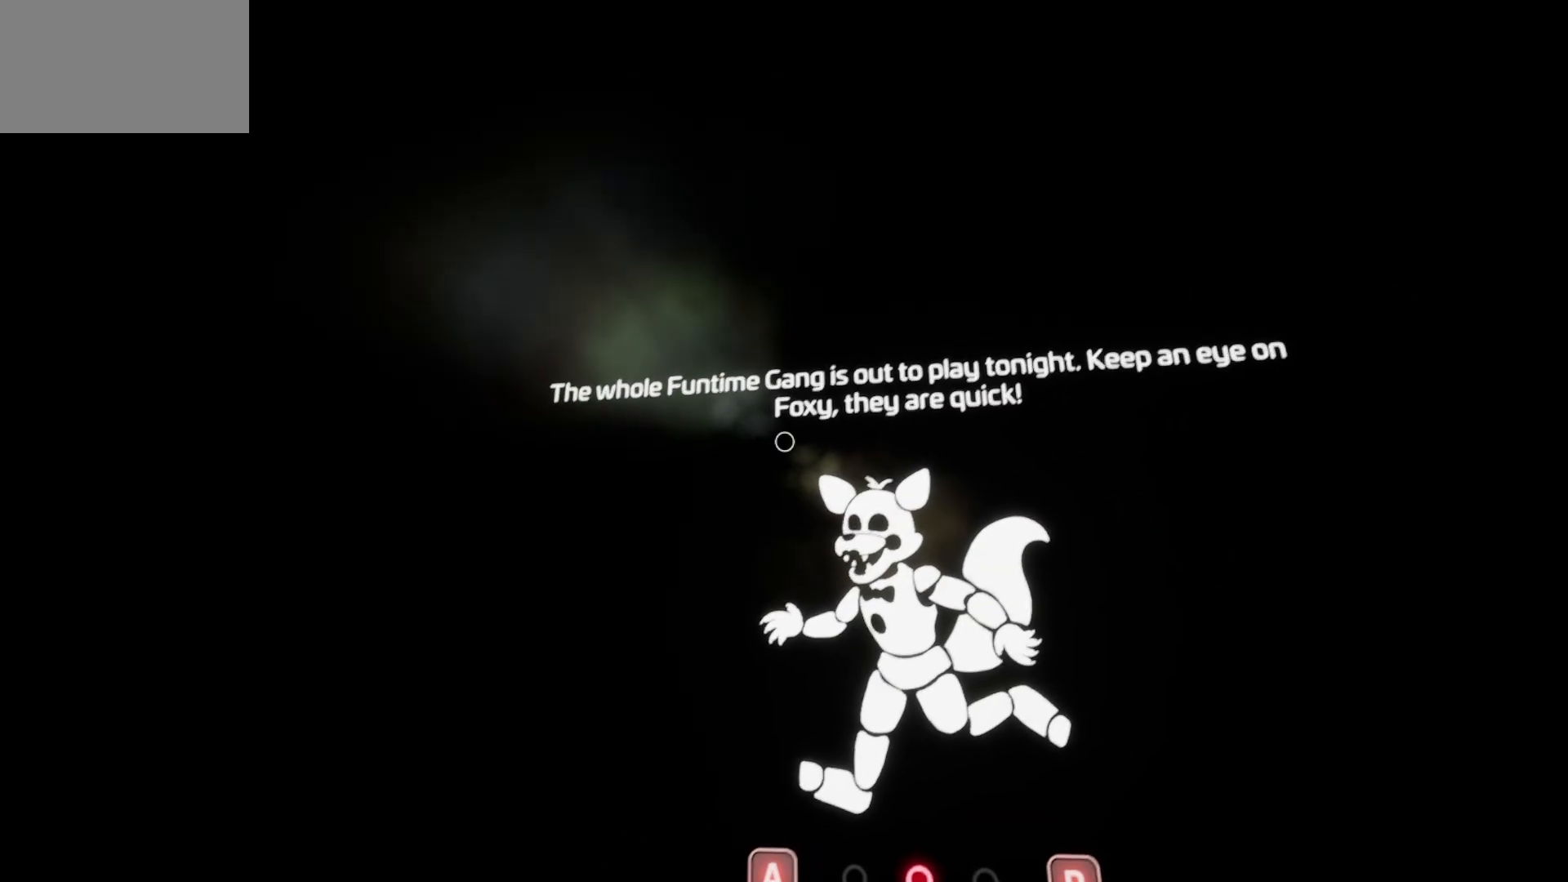
{"keys": [], "mouse": [], "mouse_move": "still", "events": []}